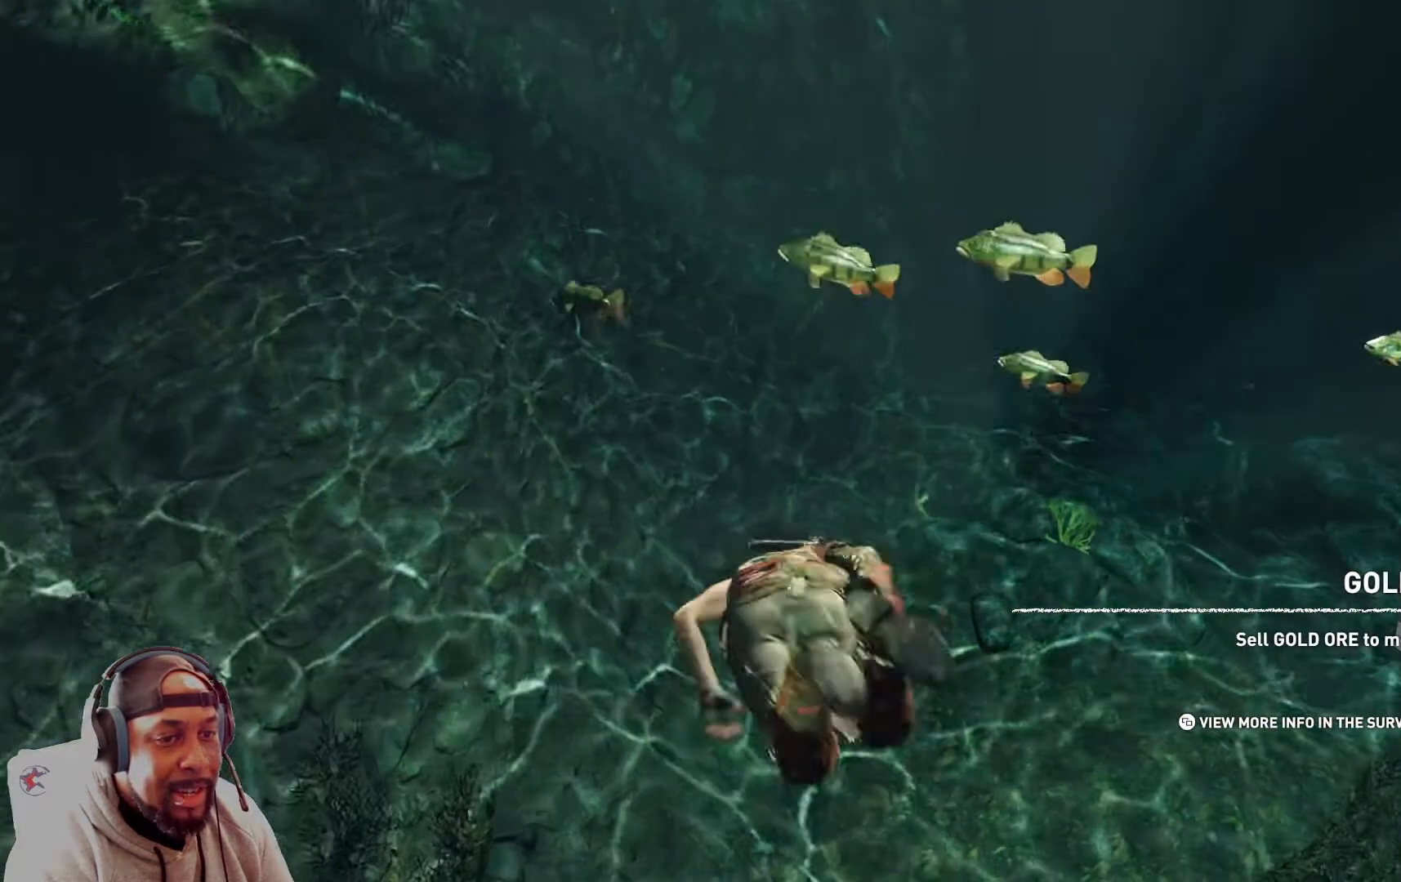
Gameplay with a controller (Xbox layout); each line is a JSON object with the inputs held at the frame after it. "events" lists button and stick changes between this image and that frame as [ms after this image, input, new state], when the widget could be followed in between.
{"buttons": ["L3"], "left_stick": "up-right", "right_stick": "center", "events": [[83, "A", "up"], [167, "A", "down"], [250, "A", "up"], [292, "left_stick", "up-right"], [500, "L3", "down"]]}
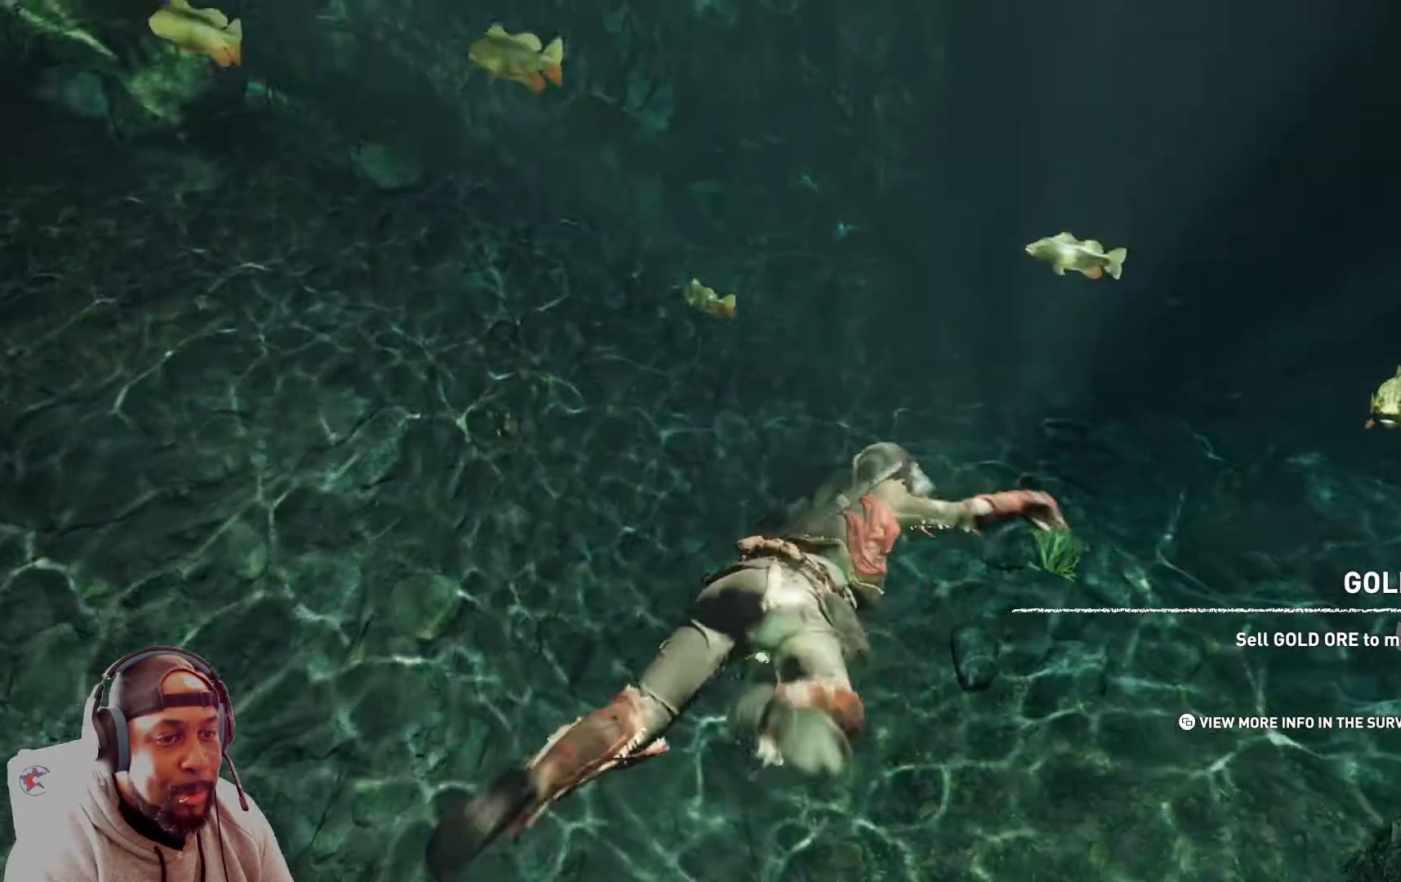
{"buttons": [], "left_stick": "up", "right_stick": "center", "events": [[125, "left_stick", "up"], [501, "L3", "up"]]}
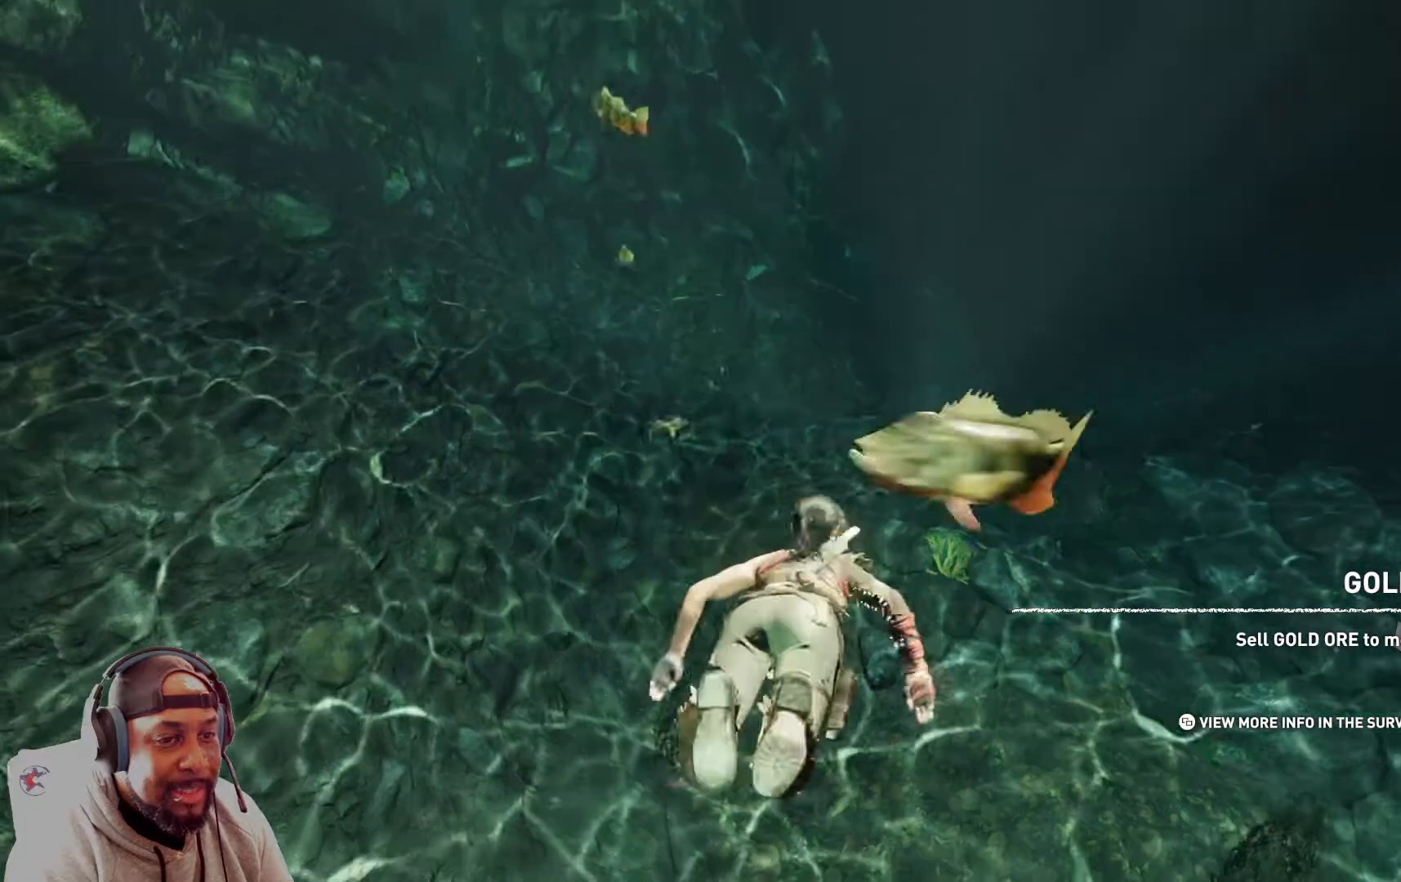
{"buttons": [], "left_stick": "up", "right_stick": "center", "events": []}
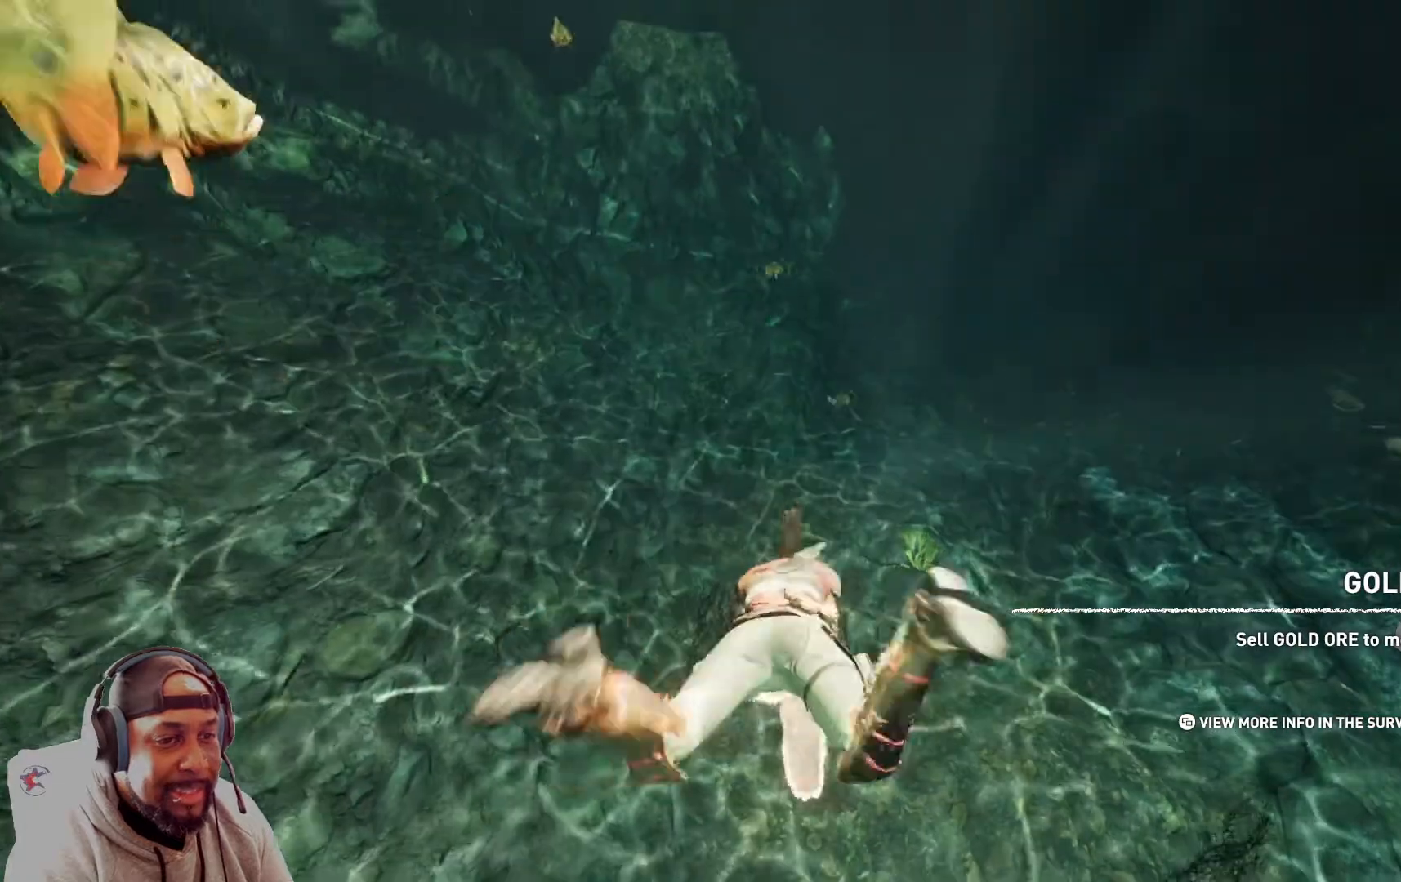
{"buttons": [], "left_stick": "up", "right_stick": "center", "events": [[42, "right_stick", "down"], [376, "right_stick", "center"]]}
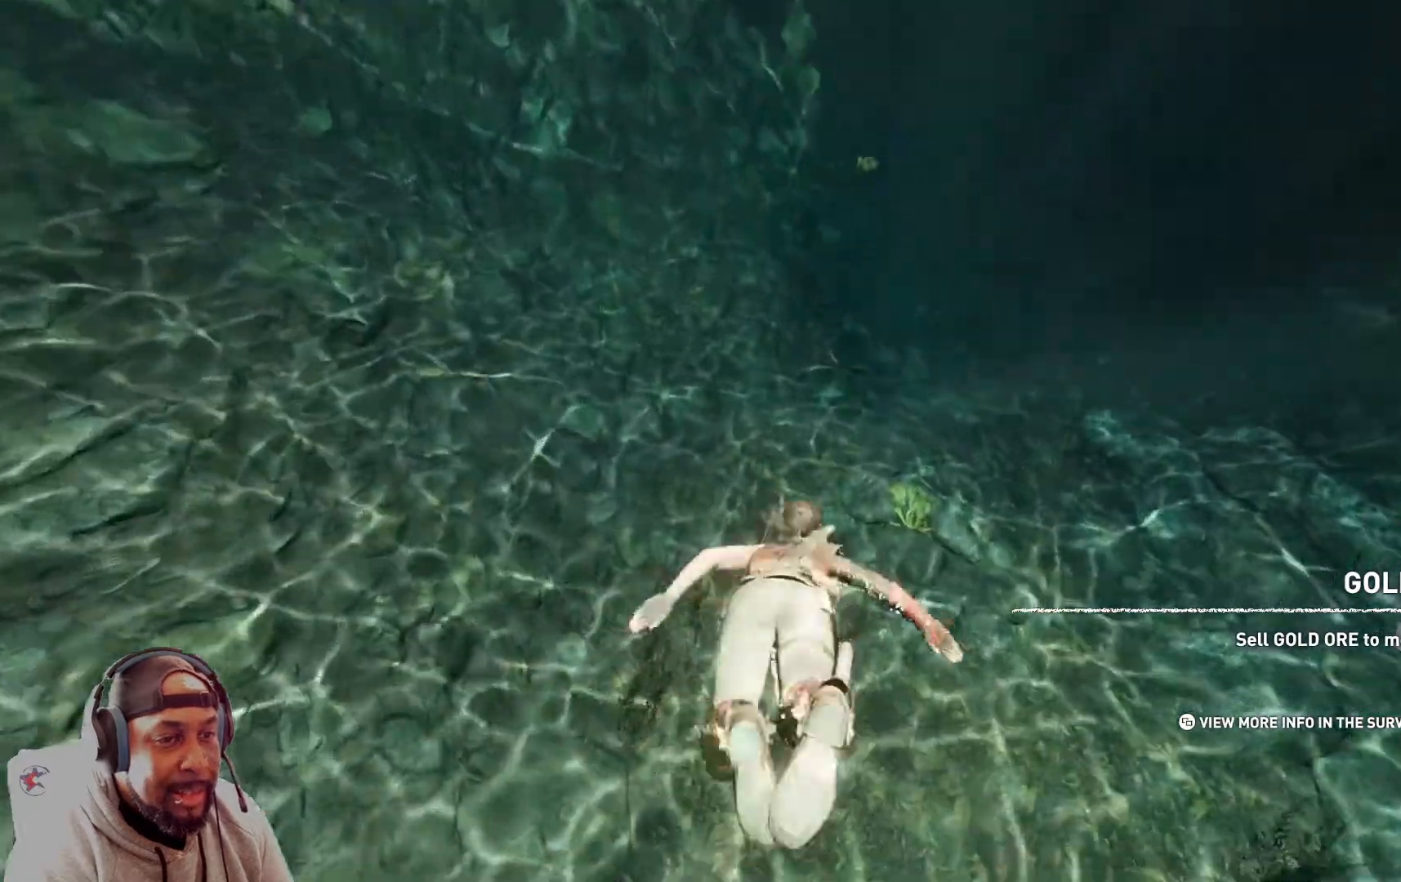
{"buttons": [], "left_stick": "up", "right_stick": "center", "events": []}
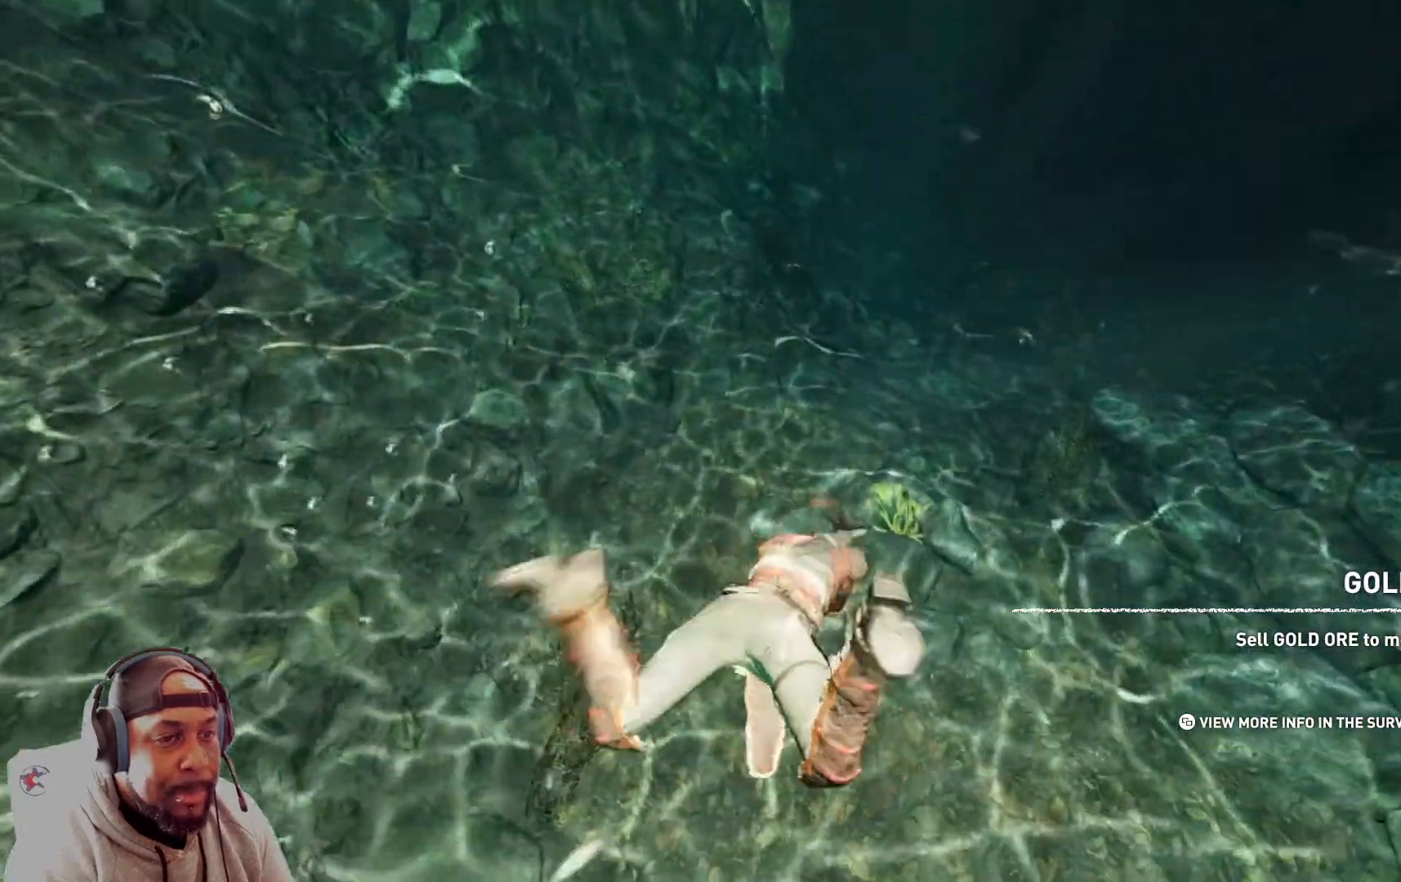
{"buttons": [], "left_stick": "up", "right_stick": "center", "events": [[334, "X", "down"], [459, "X", "up"]]}
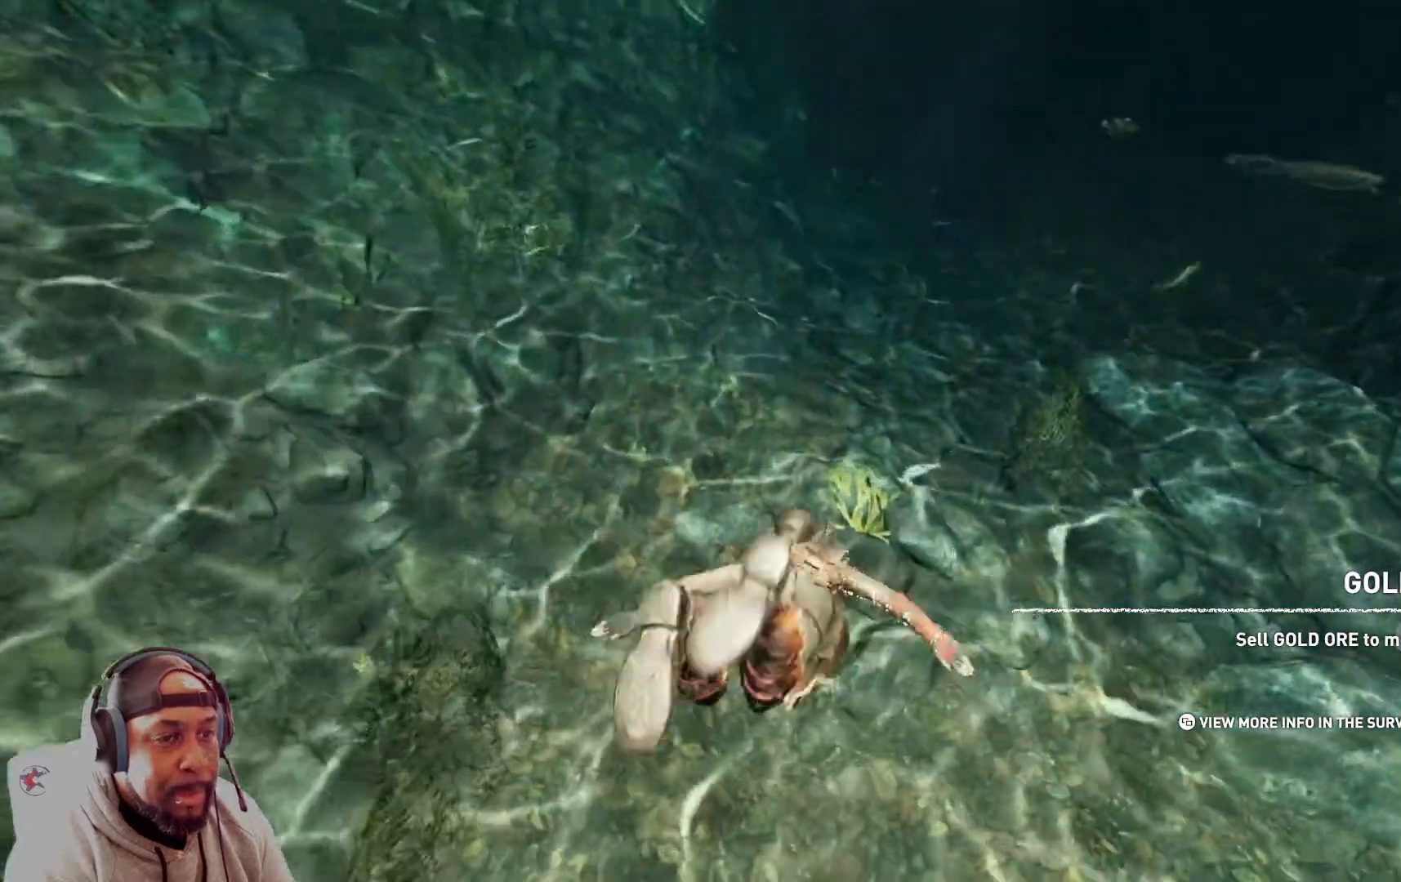
{"buttons": [], "left_stick": "center", "right_stick": "center", "events": [[41, "X", "down"], [125, "X", "up"], [125, "left_stick", "center"], [166, "X", "down"], [292, "X", "up"], [375, "X", "down"], [458, "X", "up"]]}
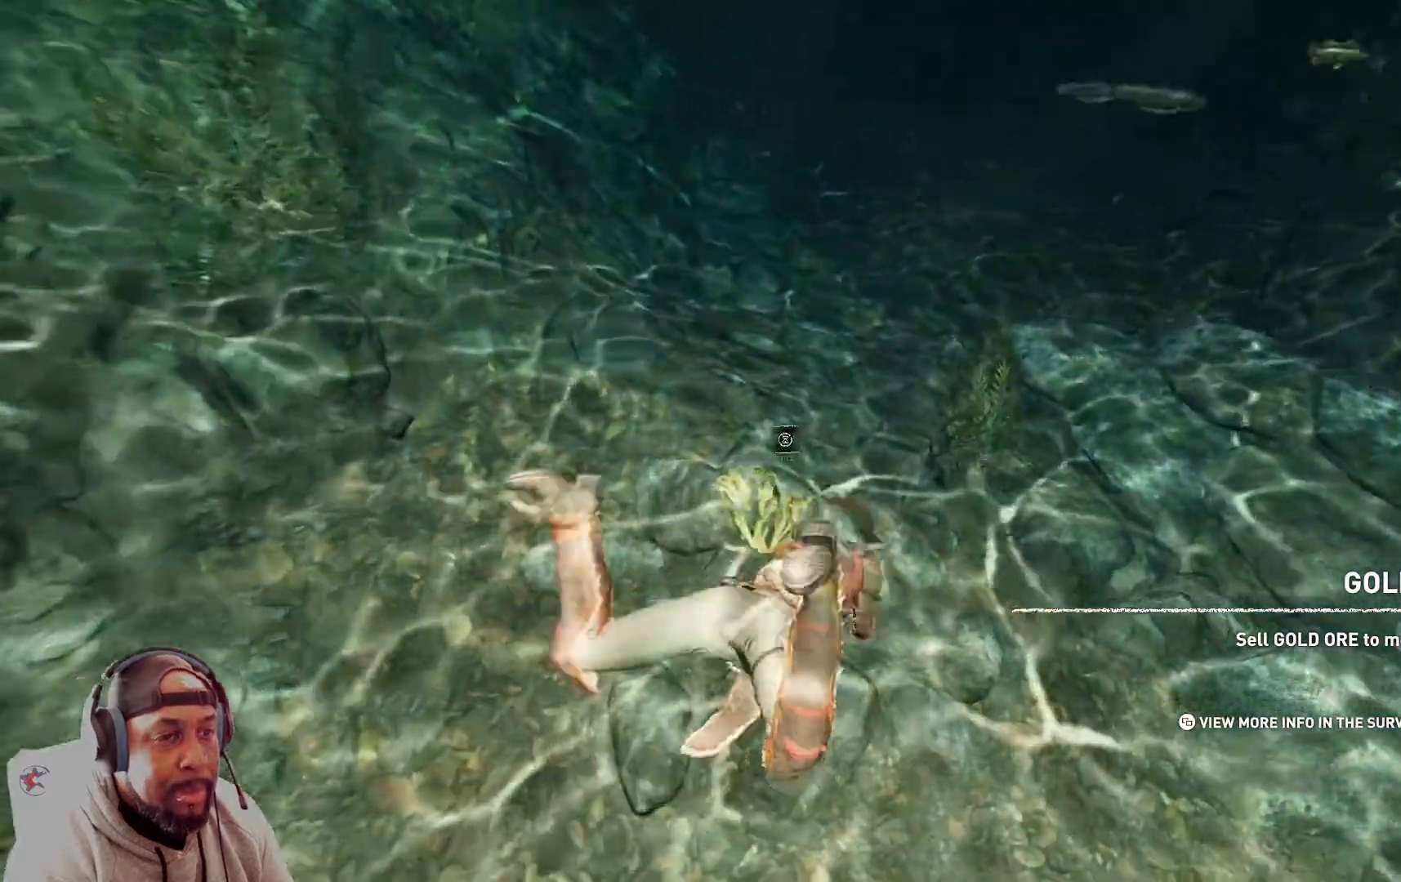
{"buttons": [], "left_stick": "center", "right_stick": "center", "events": [[42, "X", "down"], [125, "X", "up"], [209, "X", "down"], [292, "X", "up"], [376, "X", "down"], [501, "X", "up"]]}
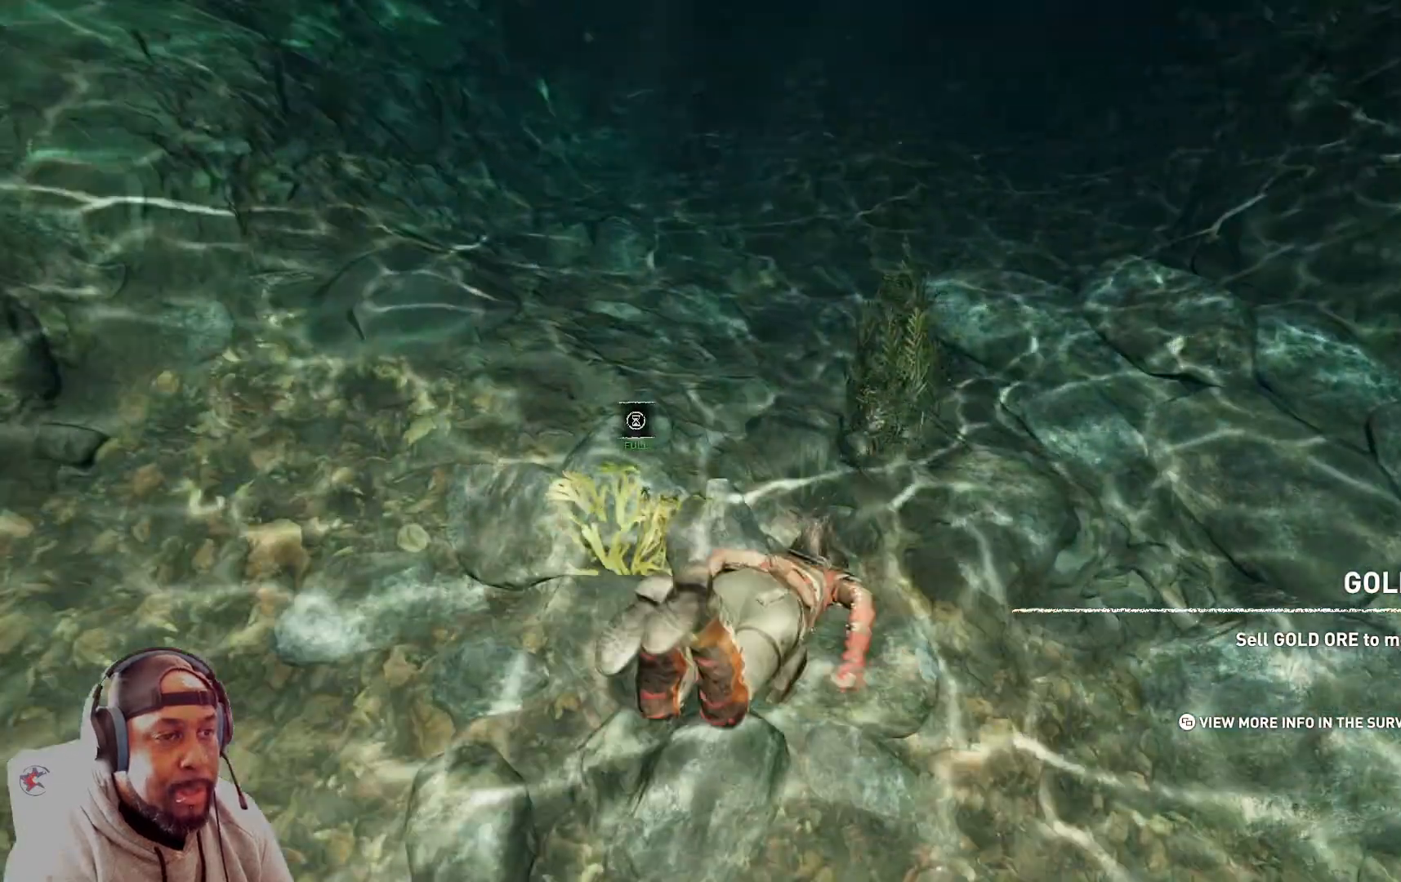
{"buttons": ["X"], "left_stick": "center", "right_stick": "center"}
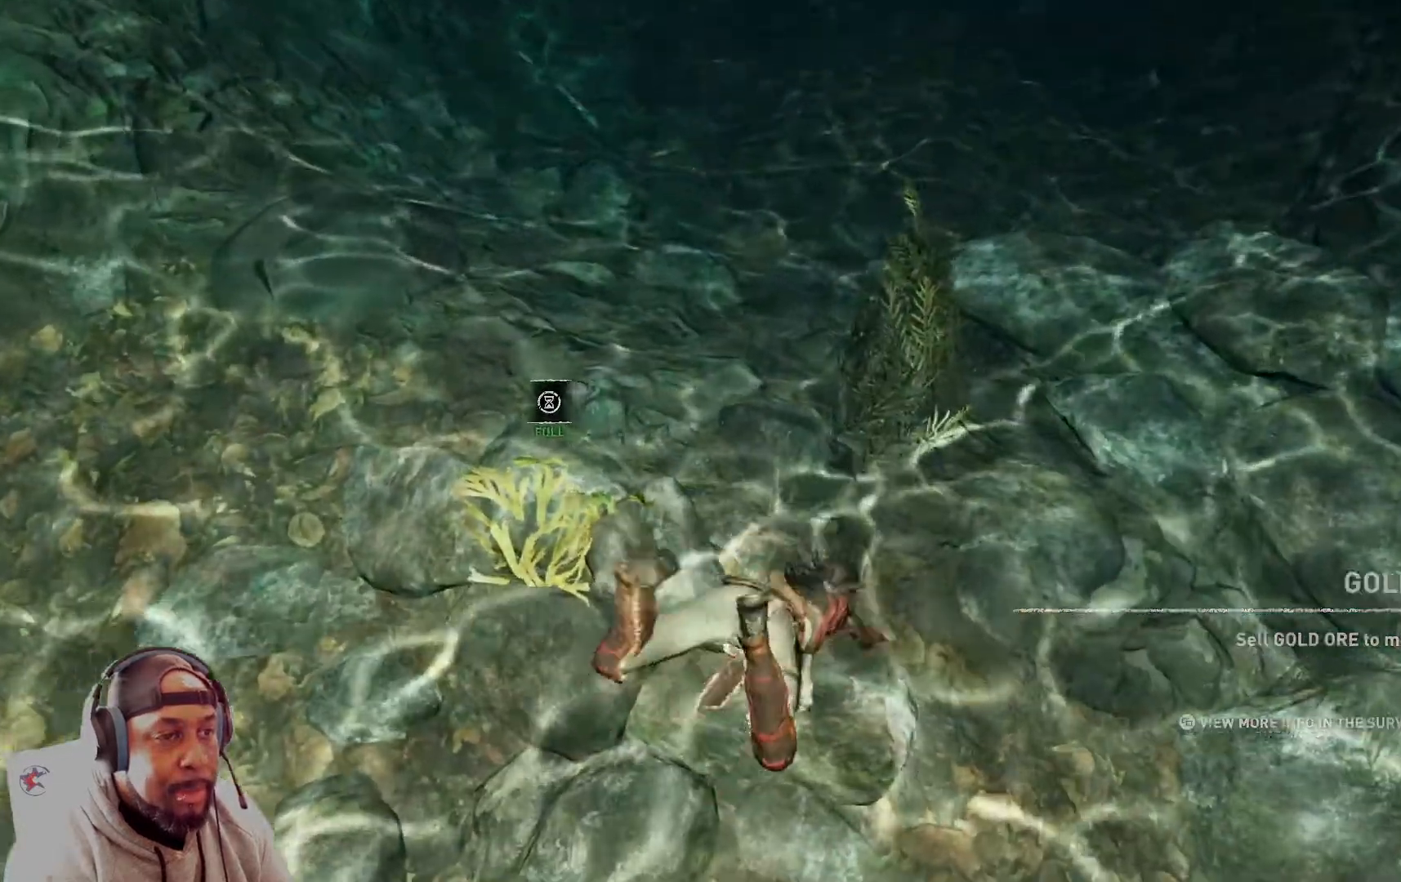
{"buttons": [], "left_stick": "up-right", "right_stick": "up", "events": [[167, "X", "up"], [417, "left_stick", "up-right"], [417, "right_stick", "up"]]}
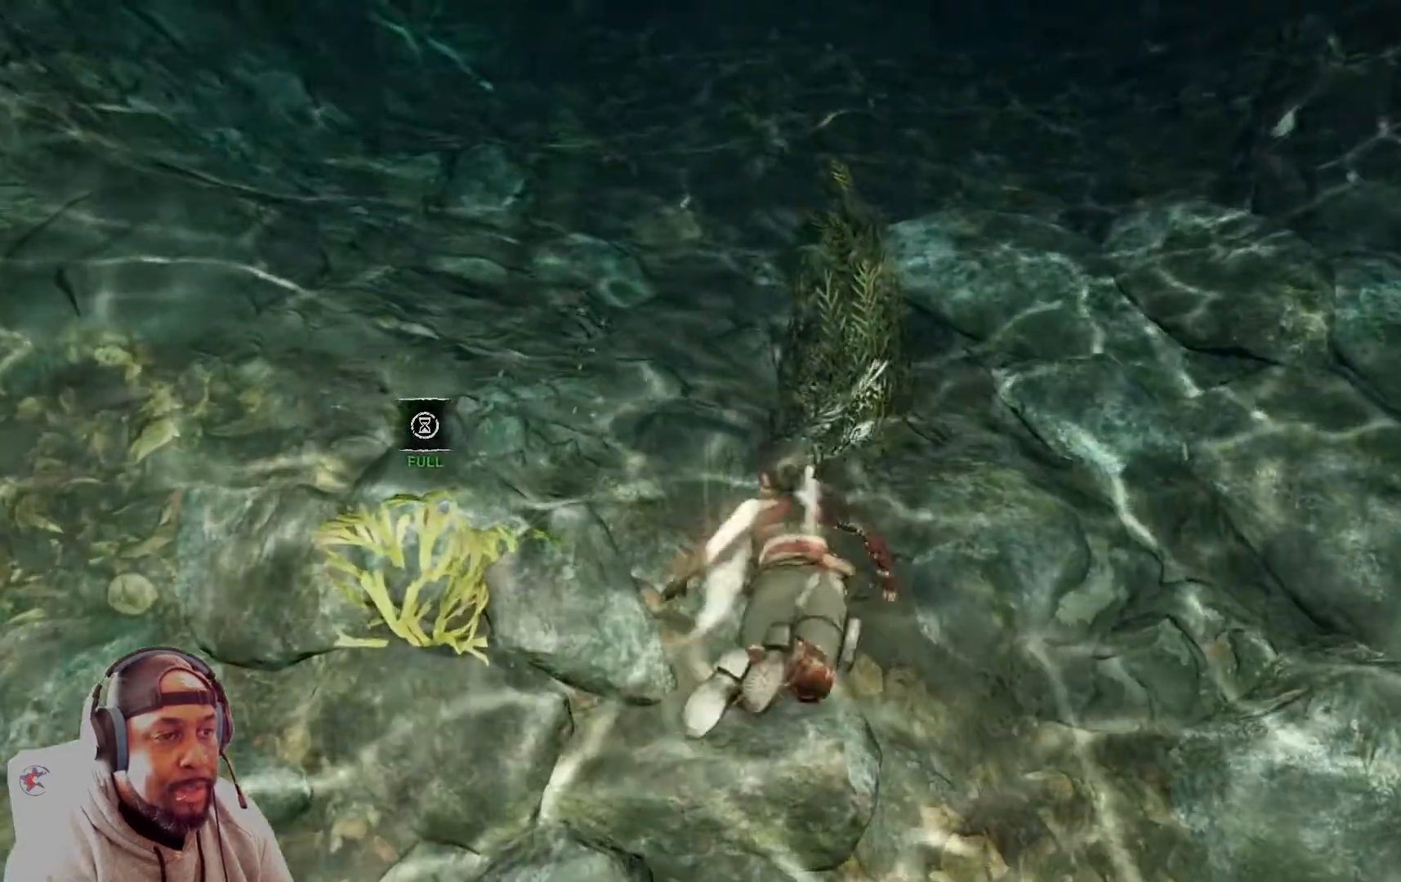
{"buttons": [], "left_stick": "up-right", "right_stick": "up", "events": []}
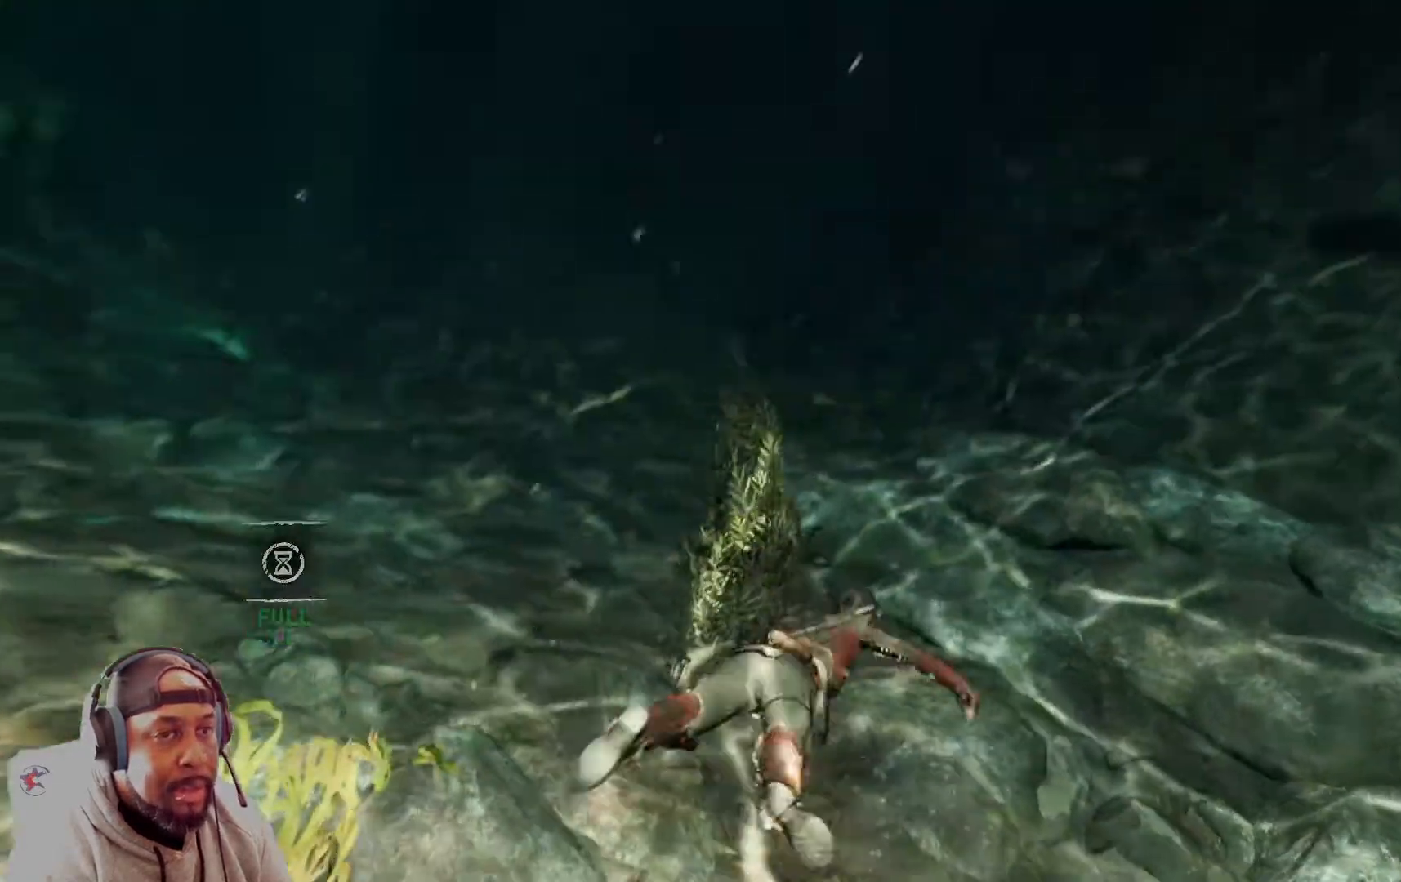
{"buttons": [], "left_stick": "up-right", "right_stick": "up", "events": []}
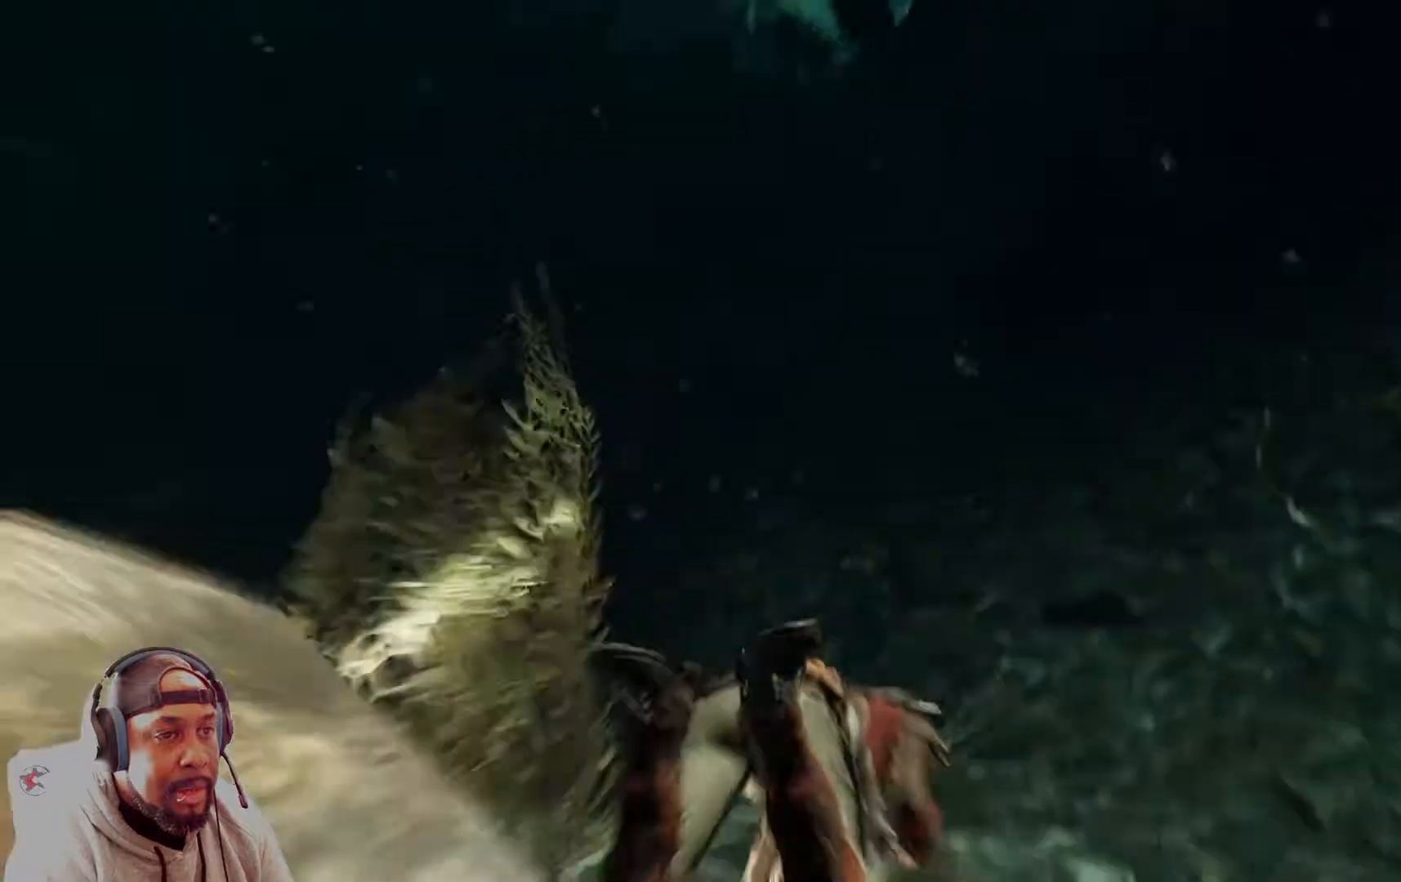
{"buttons": [], "left_stick": "up-right", "right_stick": "up", "events": [[208, "L3", "down"], [500, "L3", "up"]]}
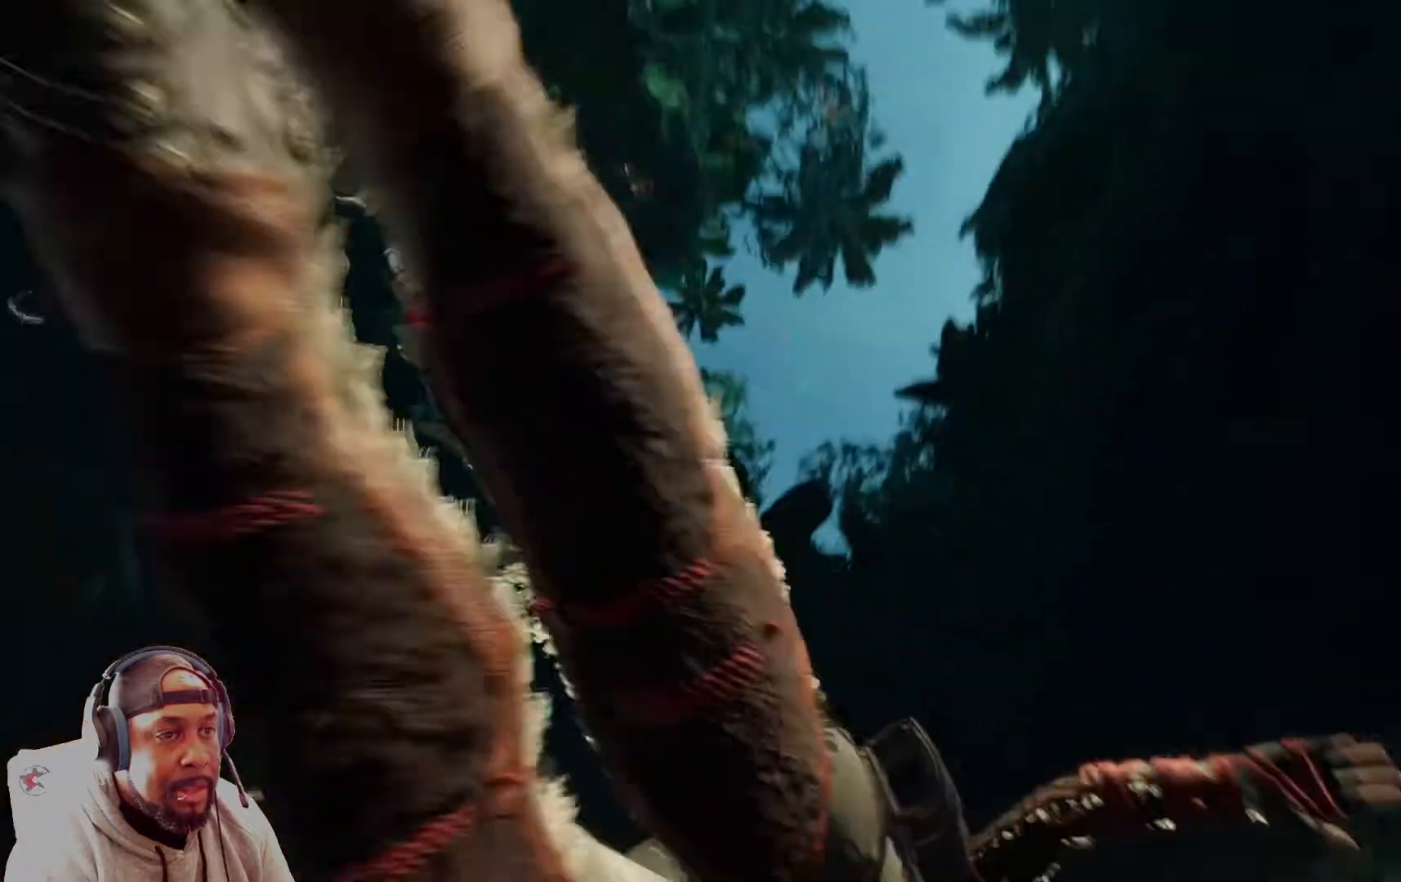
{"buttons": [], "left_stick": "up-right", "right_stick": "center", "events": [[84, "right_stick", "center"]]}
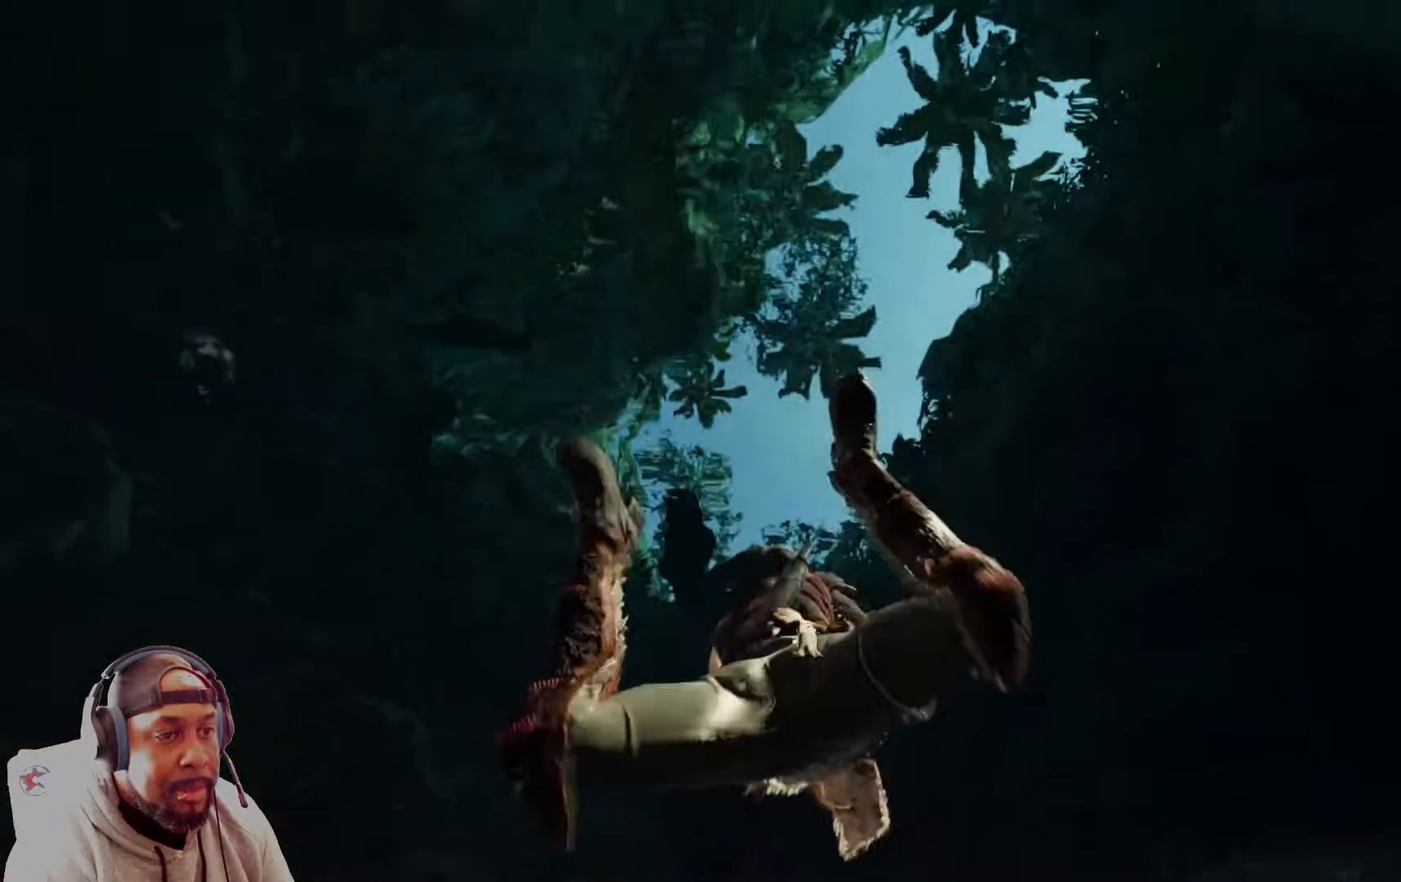
{"buttons": [], "left_stick": "up-right", "right_stick": "center", "events": []}
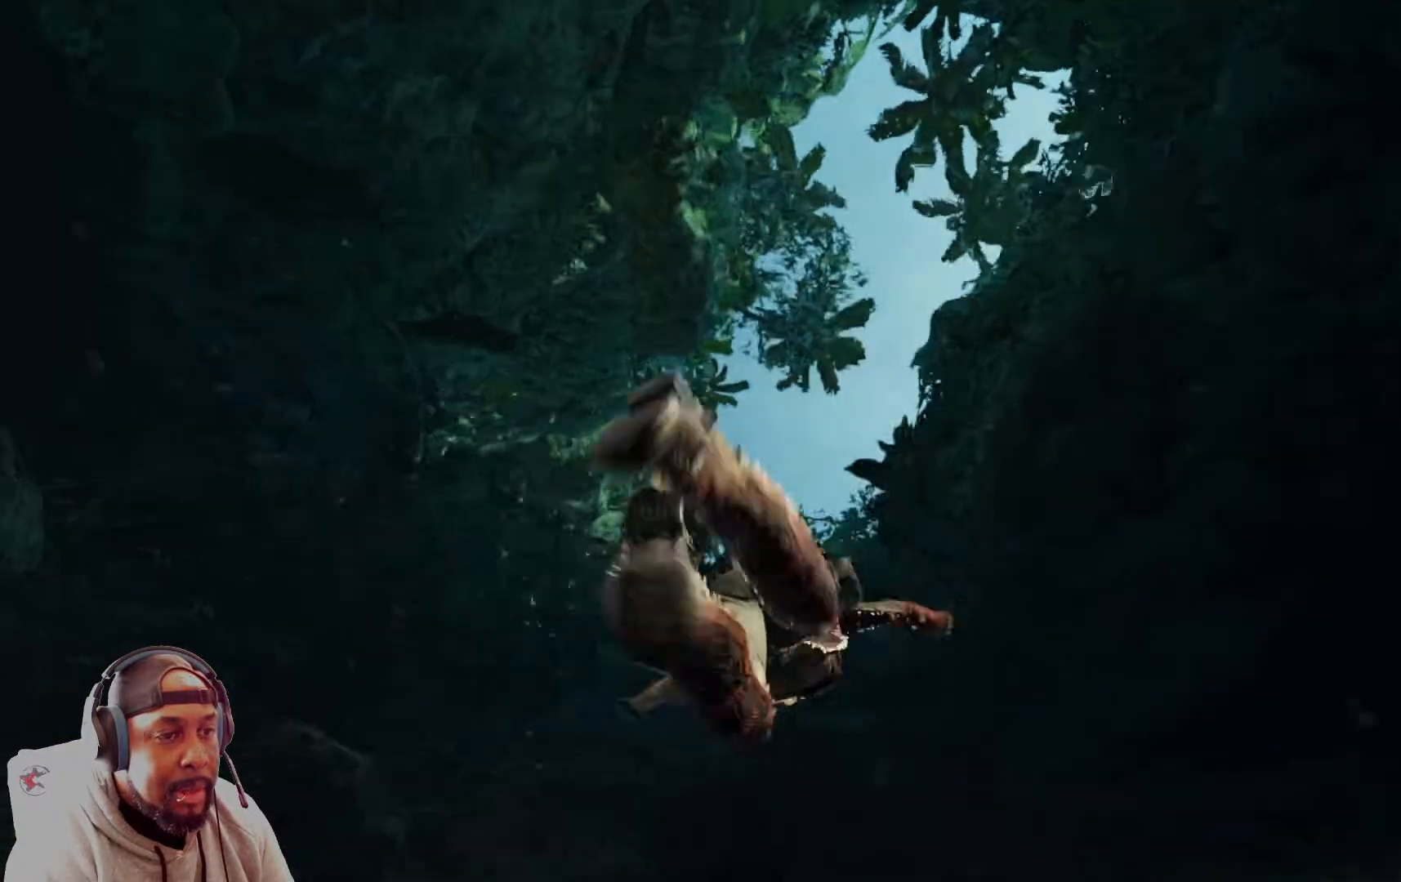
{"buttons": [], "left_stick": "up-right", "right_stick": "up", "events": [[334, "right_stick", "up"]]}
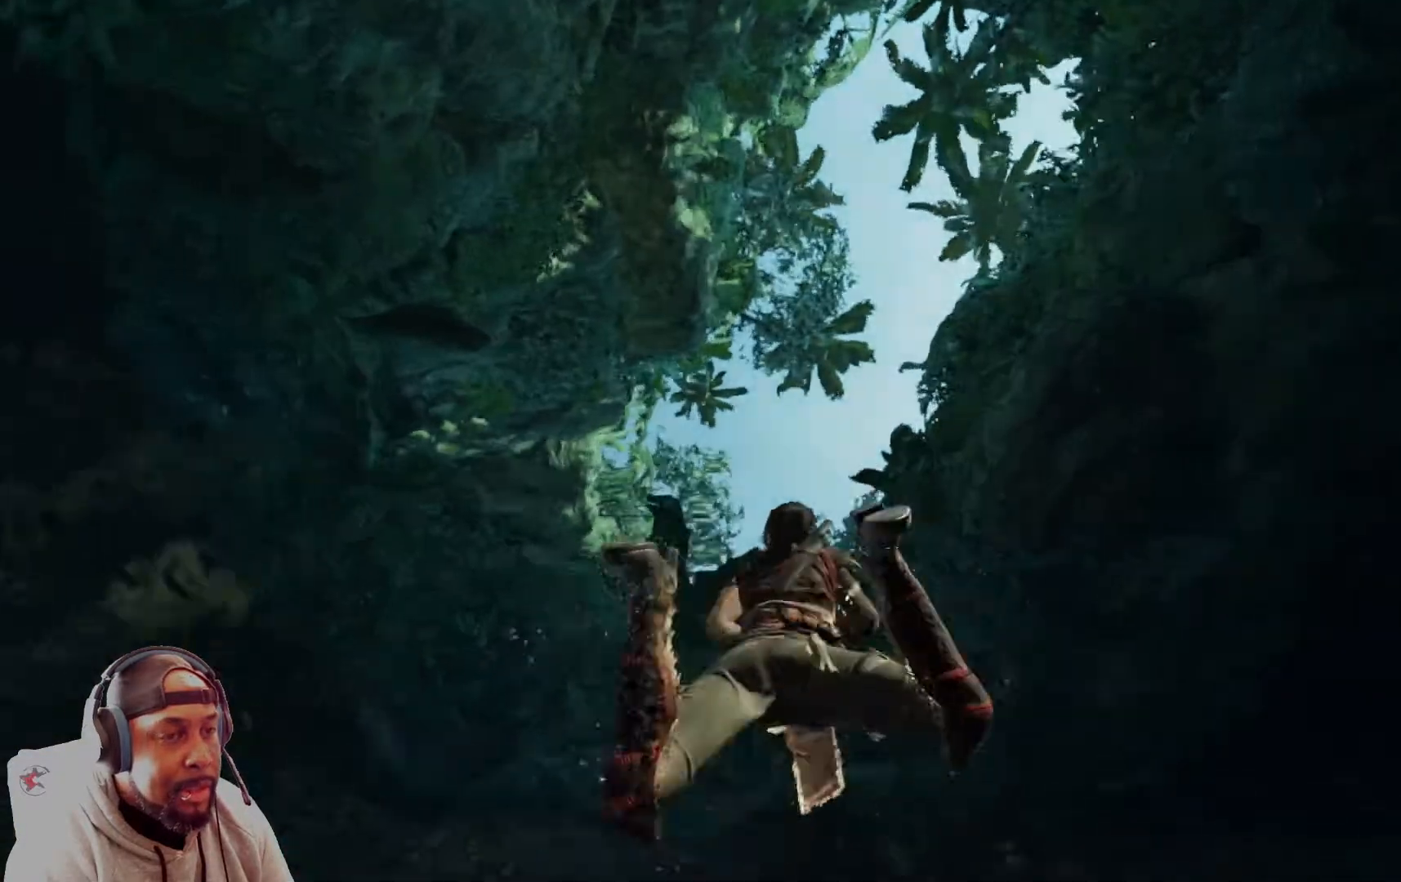
{"buttons": [], "left_stick": "up-right", "right_stick": "up", "events": []}
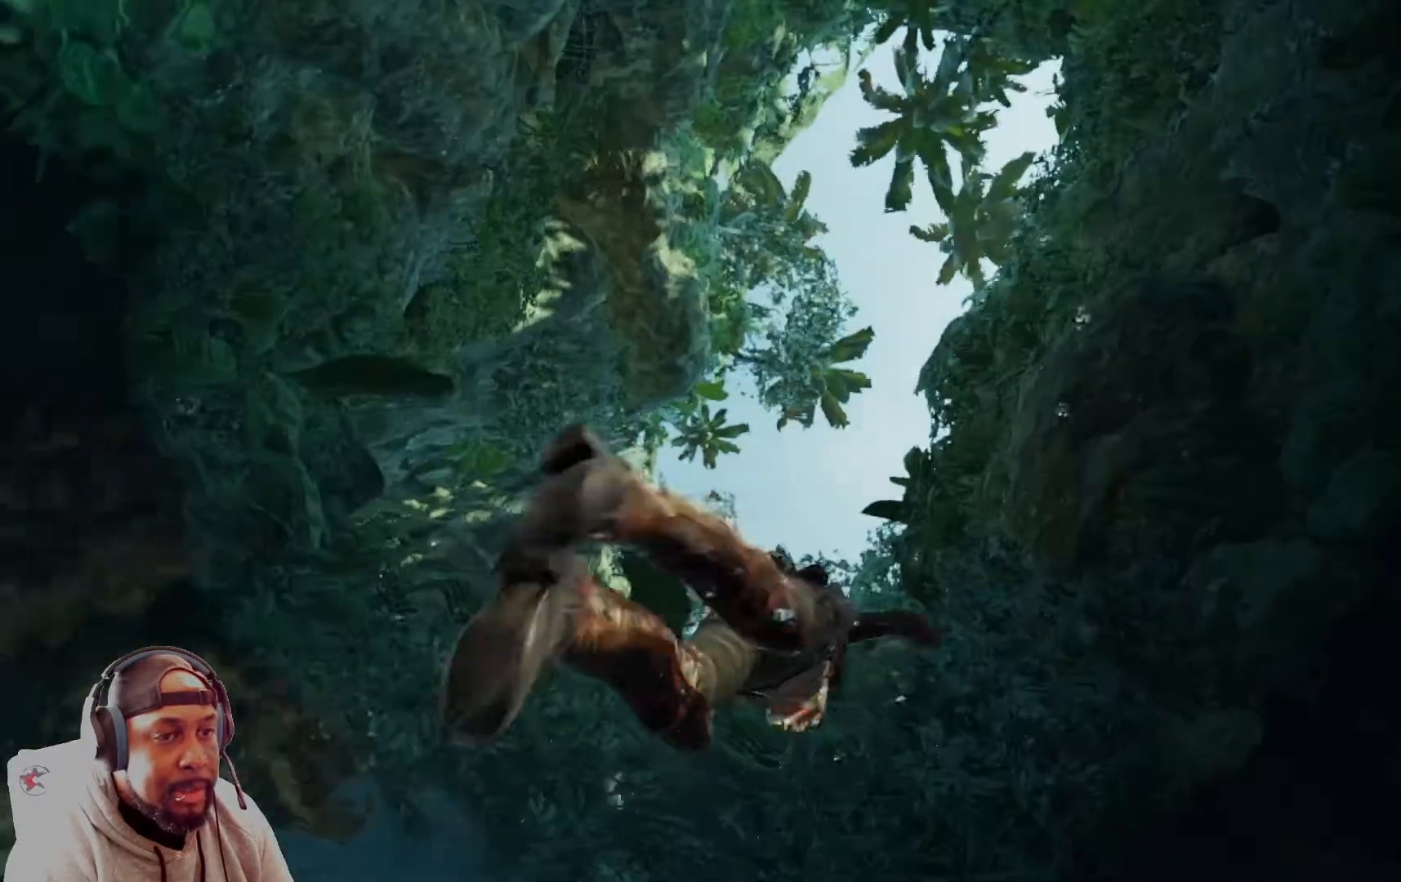
{"buttons": [], "left_stick": "up-right", "right_stick": "up", "events": []}
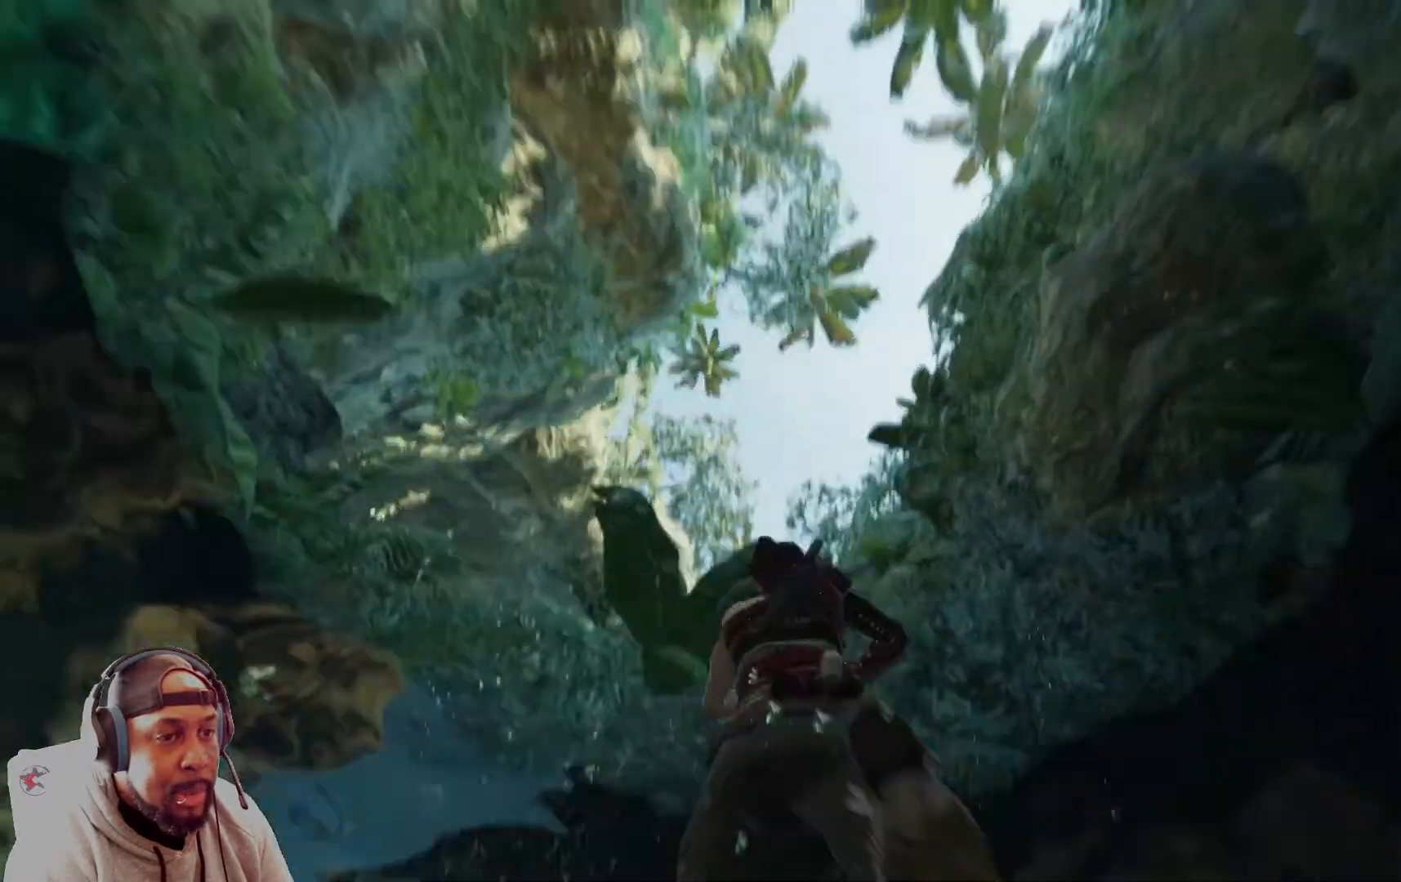
{"buttons": [], "left_stick": "center", "right_stick": "up", "events": [[417, "left_stick", "center"]]}
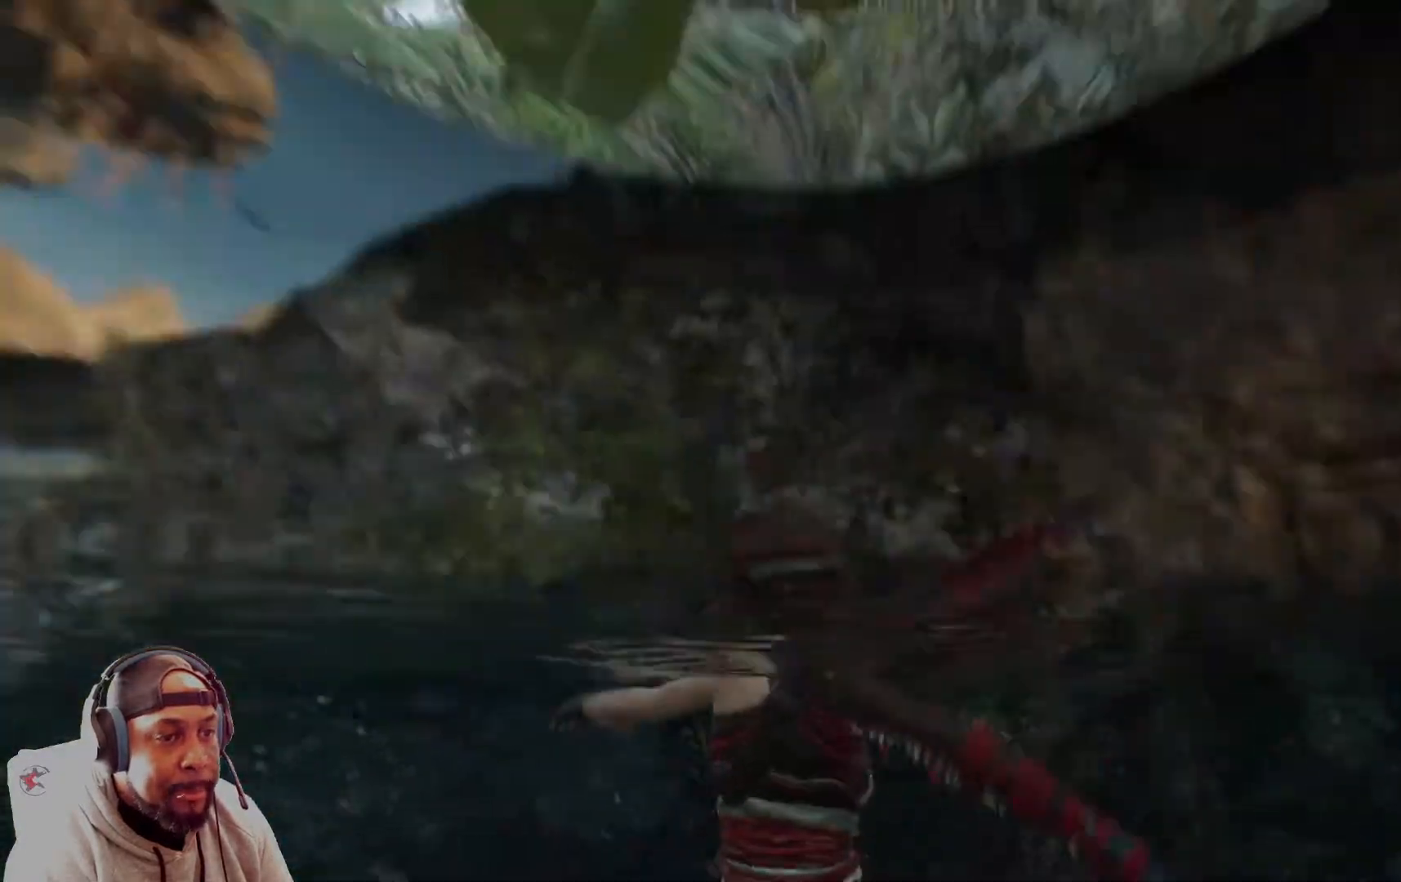
{"buttons": [], "left_stick": "center", "right_stick": "left", "events": [[125, "right_stick", "up-left"], [417, "right_stick", "left"]]}
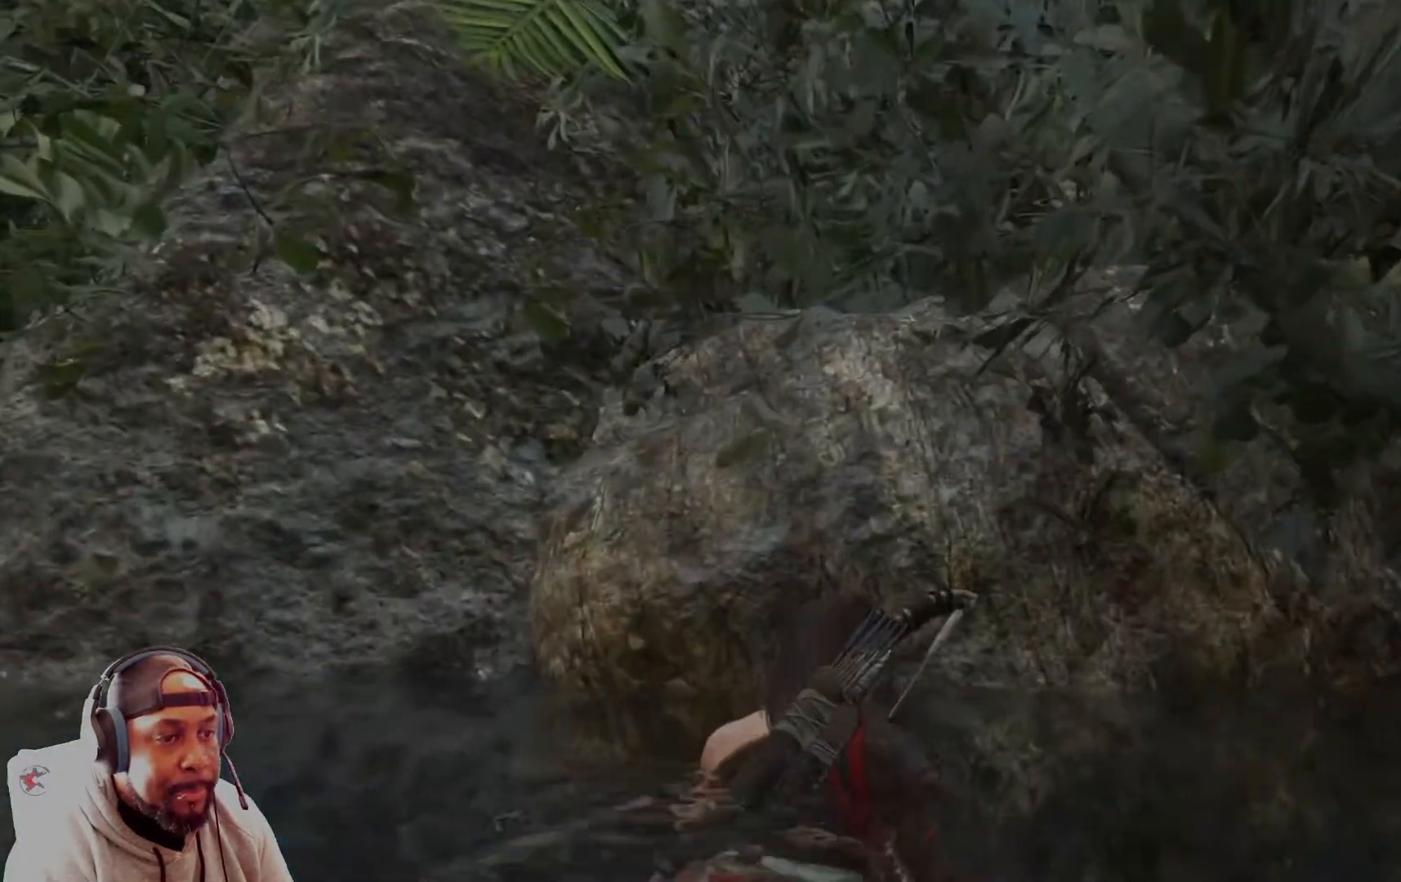
{"buttons": [], "left_stick": "left", "right_stick": "down-left", "events": [[41, "left_stick", "left"], [500, "right_stick", "down-left"]]}
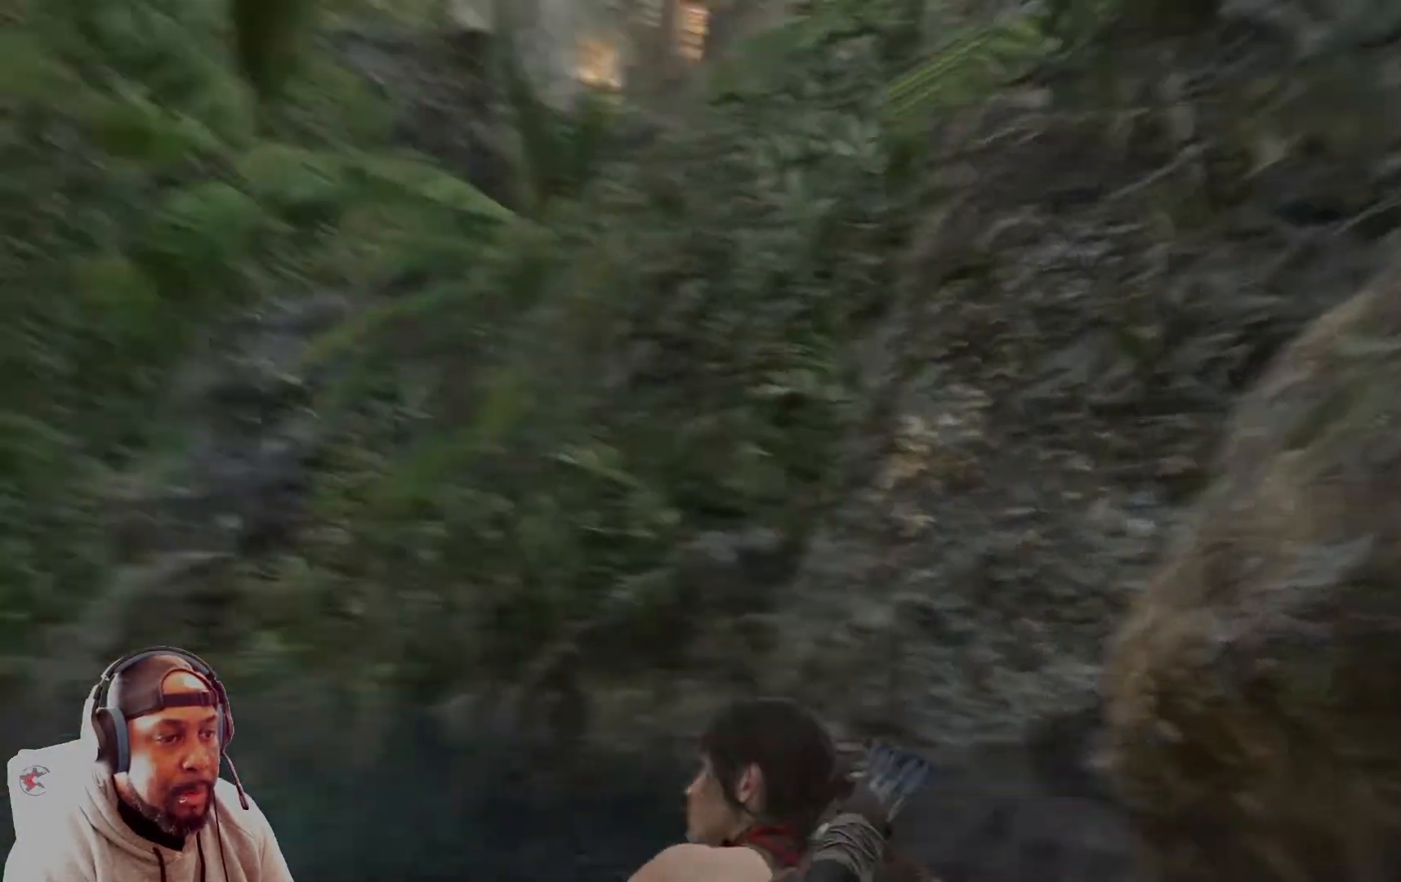
{"buttons": [], "left_stick": "up-left", "right_stick": "down", "events": [[42, "left_stick", "up-left"], [292, "right_stick", "down"]]}
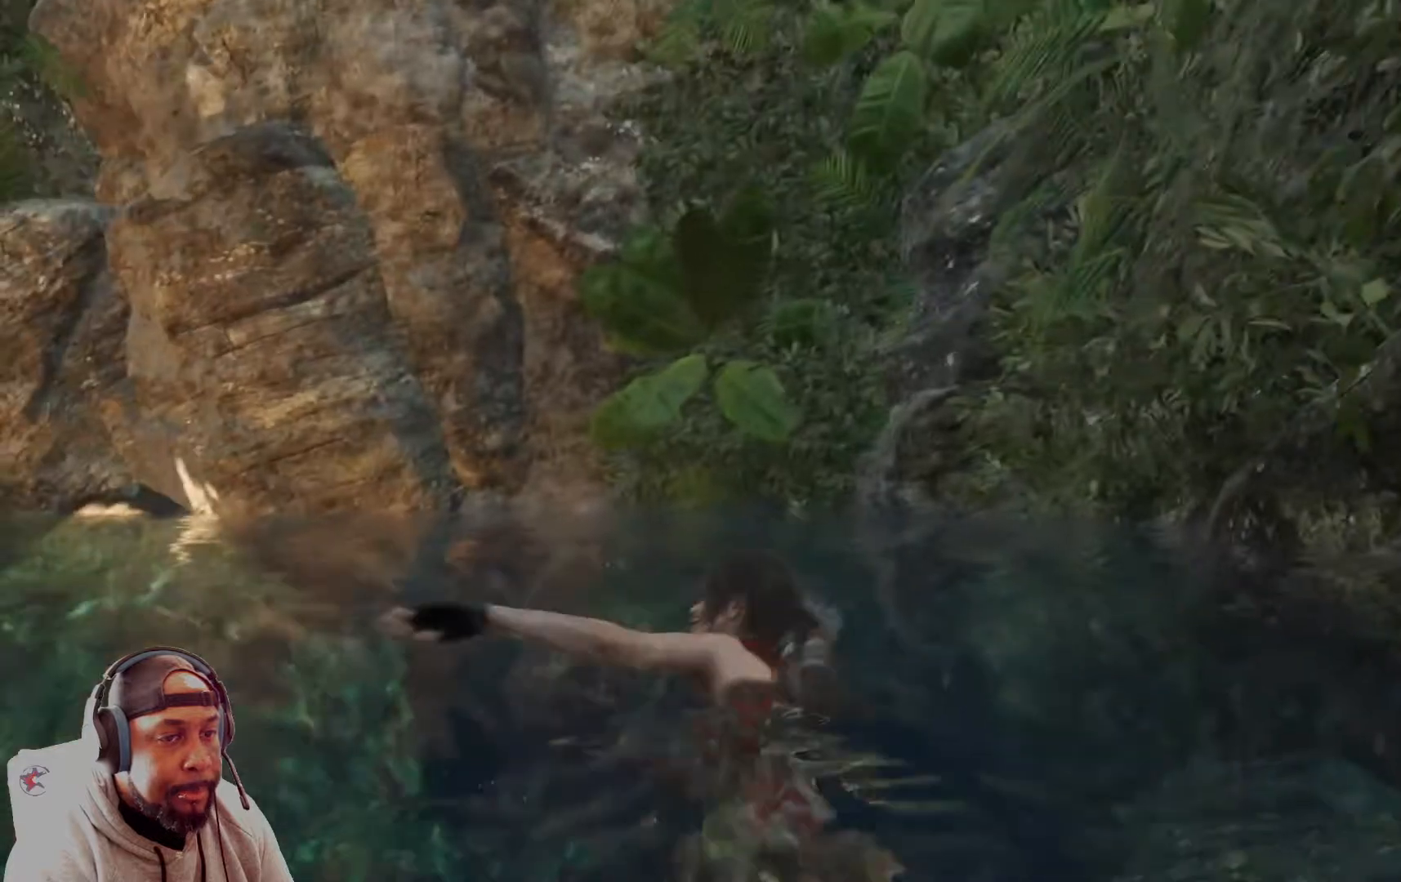
{"buttons": [], "left_stick": "up-left", "right_stick": "center", "events": [[166, "right_stick", "center"]]}
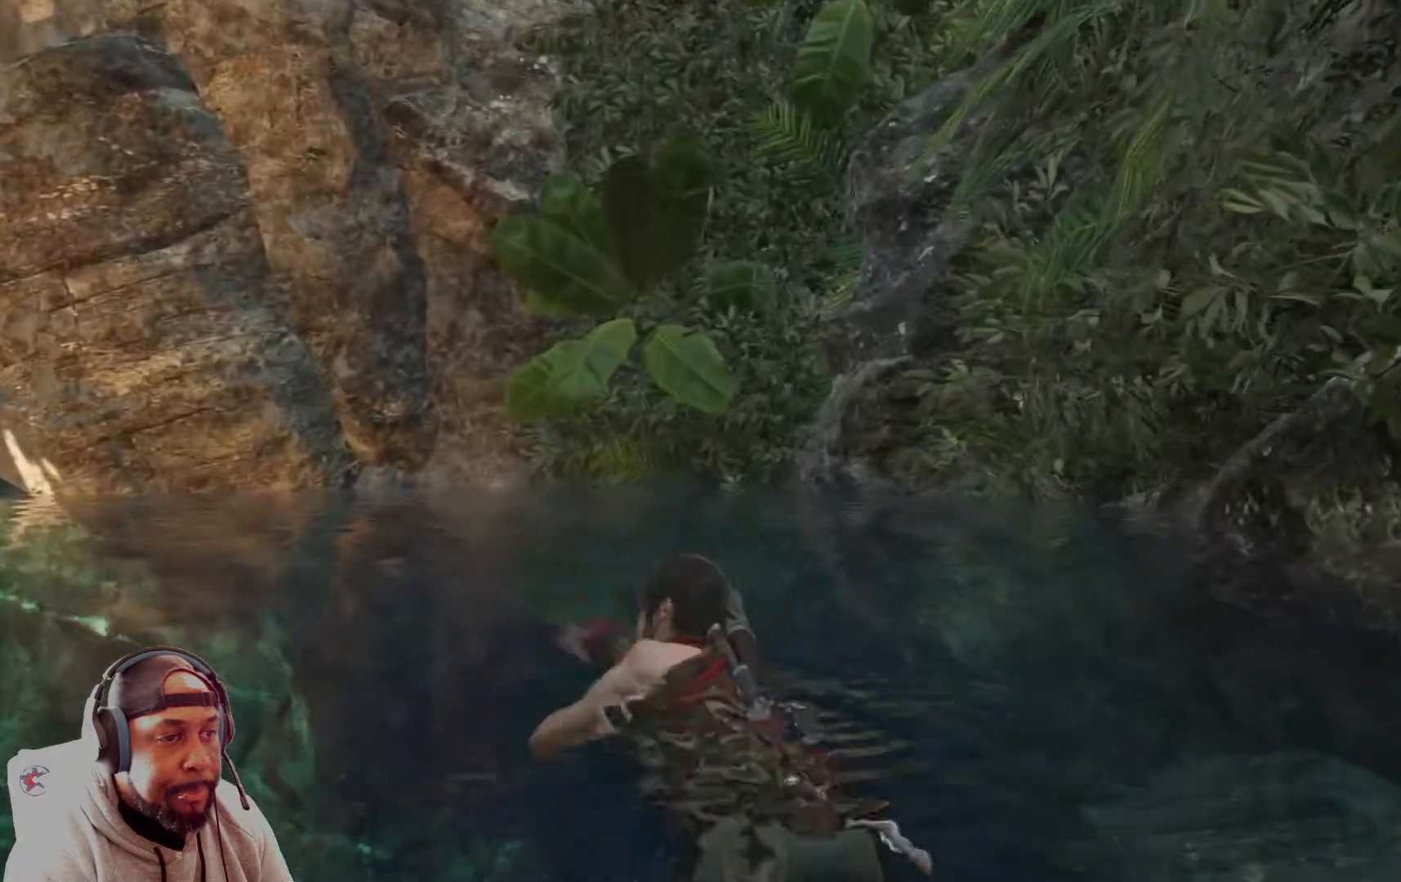
{"buttons": [], "left_stick": "center", "right_stick": "up-right", "events": [[42, "left_stick", "left"], [167, "right_stick", "down-right"], [250, "left_stick", "center"], [250, "right_stick", "right"], [501, "right_stick", "up-right"]]}
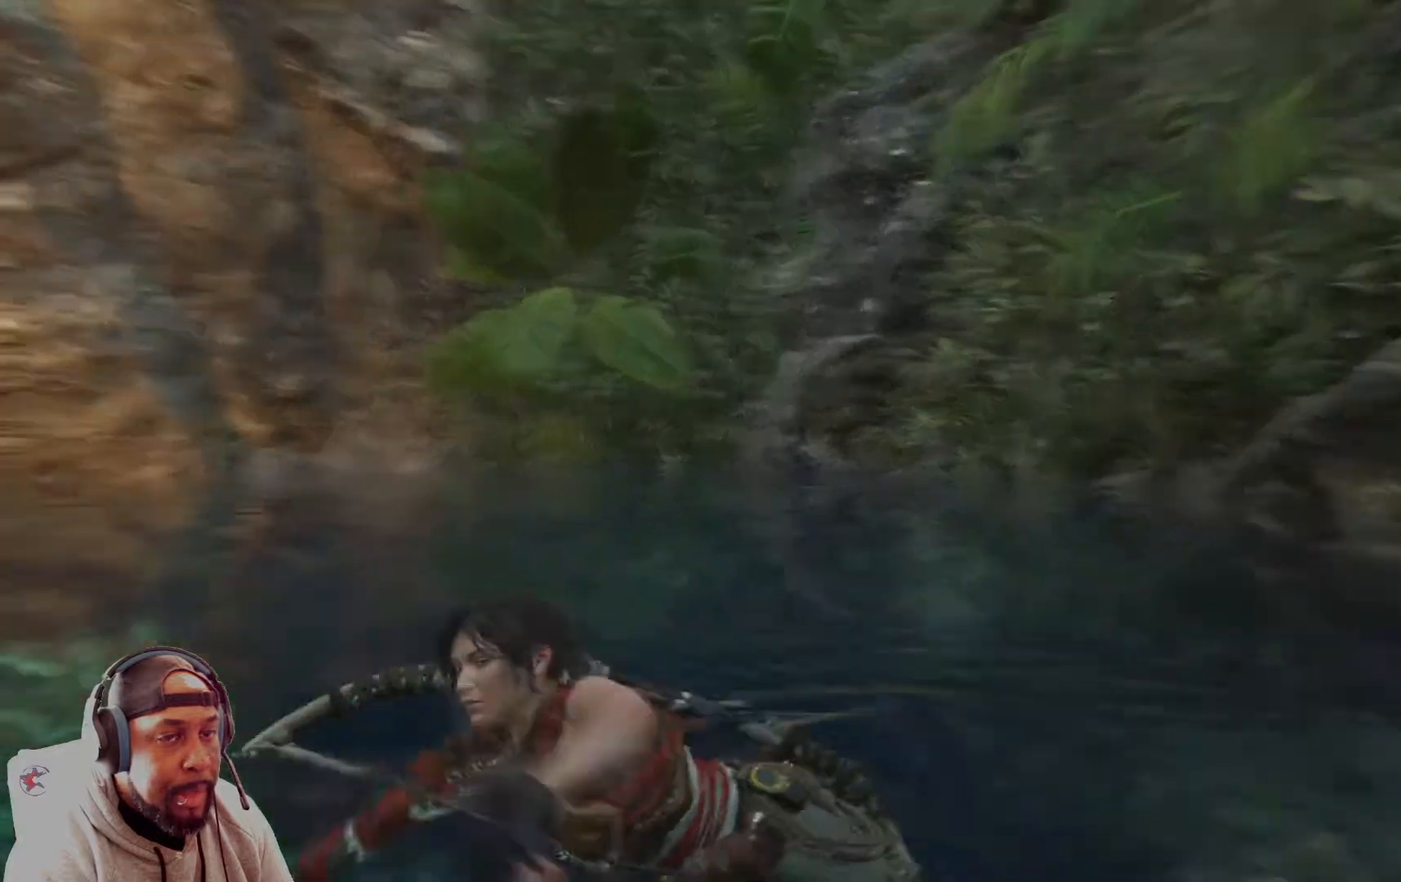
{"buttons": [], "left_stick": "center", "right_stick": "up", "events": [[417, "right_stick", "up"]]}
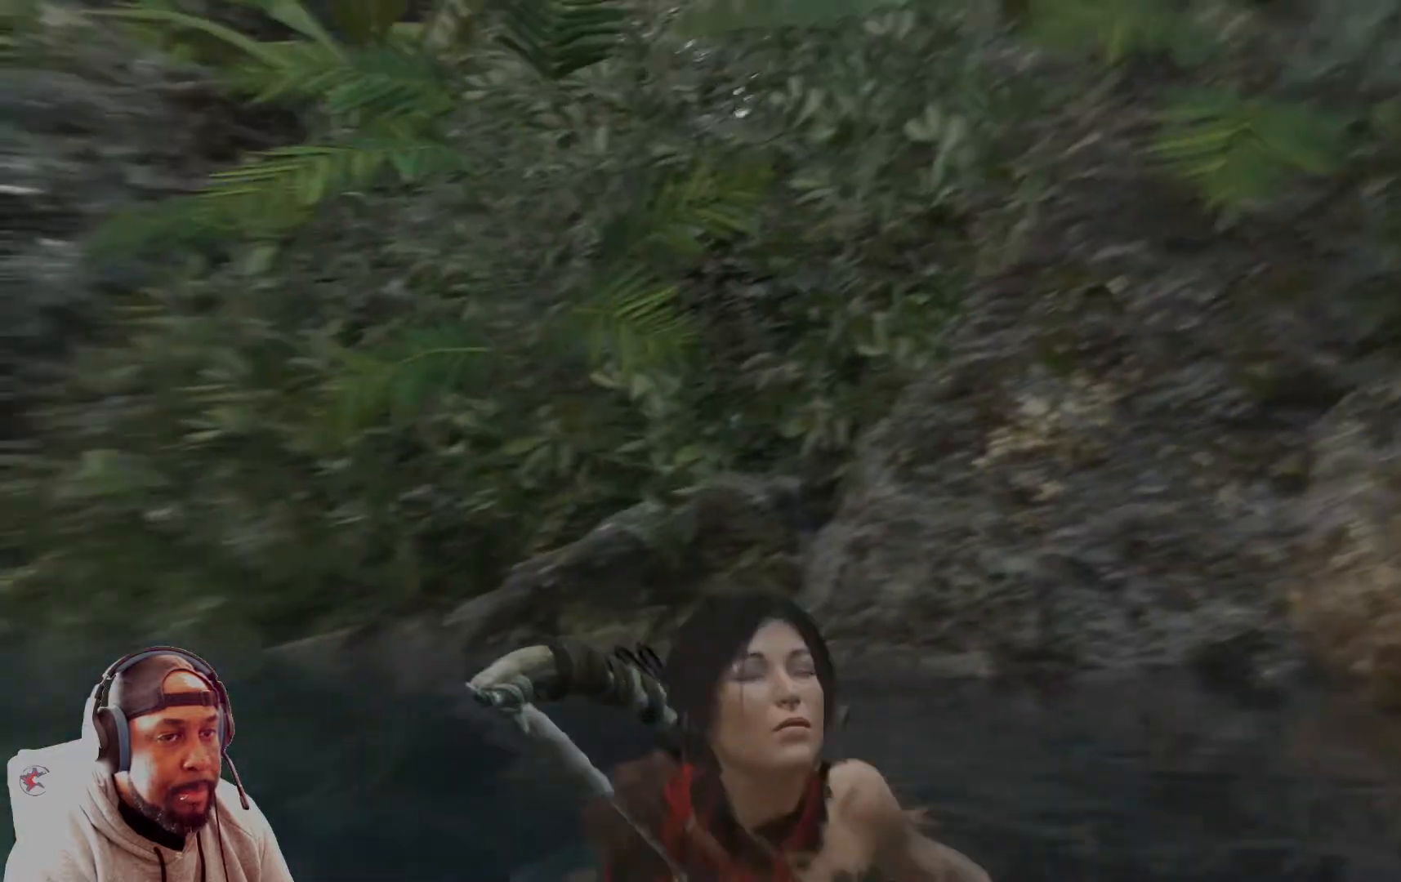
{"buttons": [], "left_stick": "center", "right_stick": "up-right", "events": [[376, "right_stick", "up-right"]]}
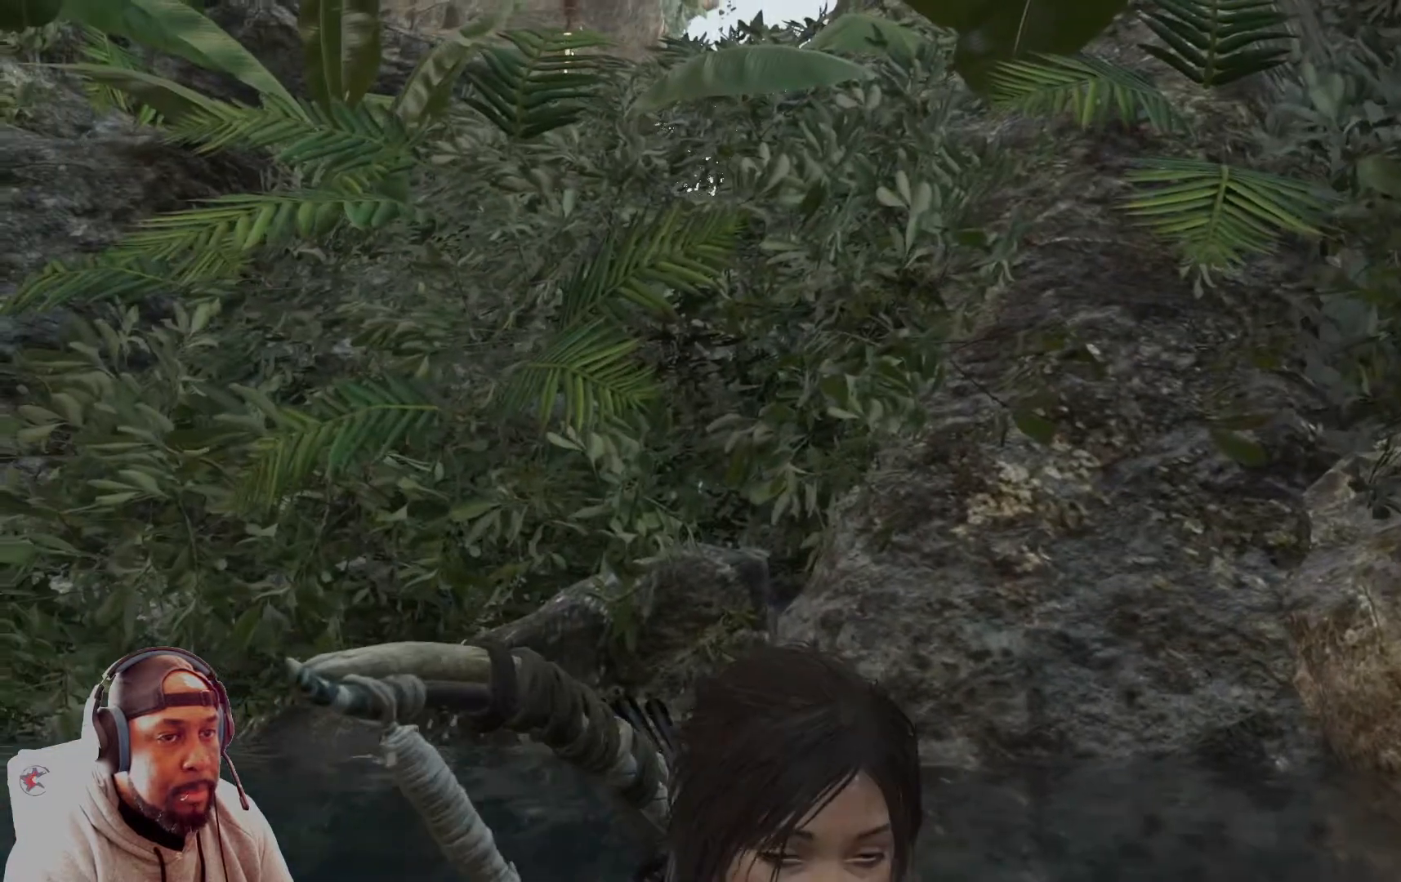
{"buttons": [], "left_stick": "center", "right_stick": "down-right", "events": [[458, "right_stick", "down-right"]]}
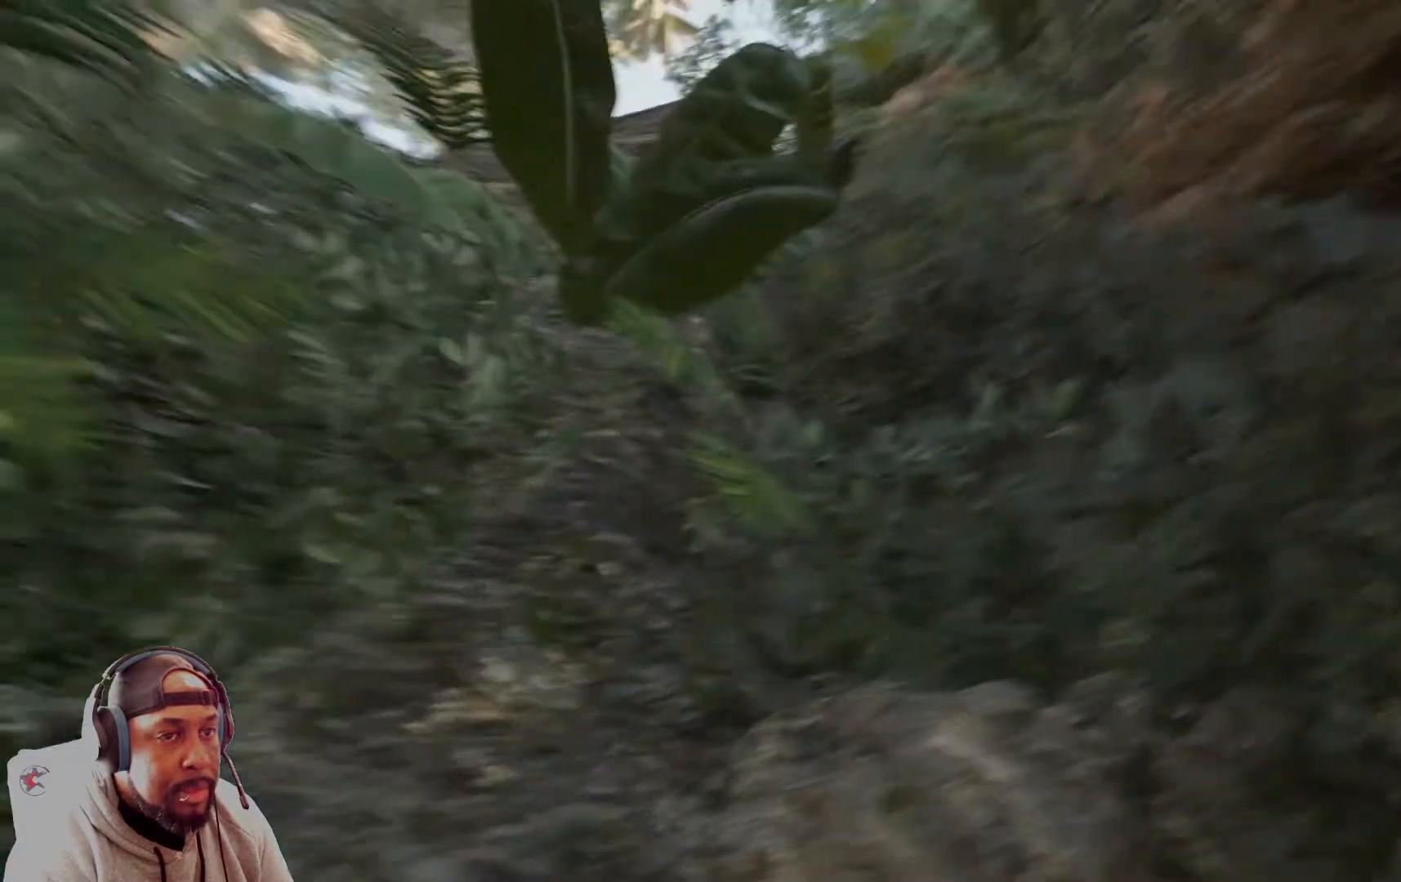
{"buttons": [], "left_stick": "center", "right_stick": "down-right", "events": []}
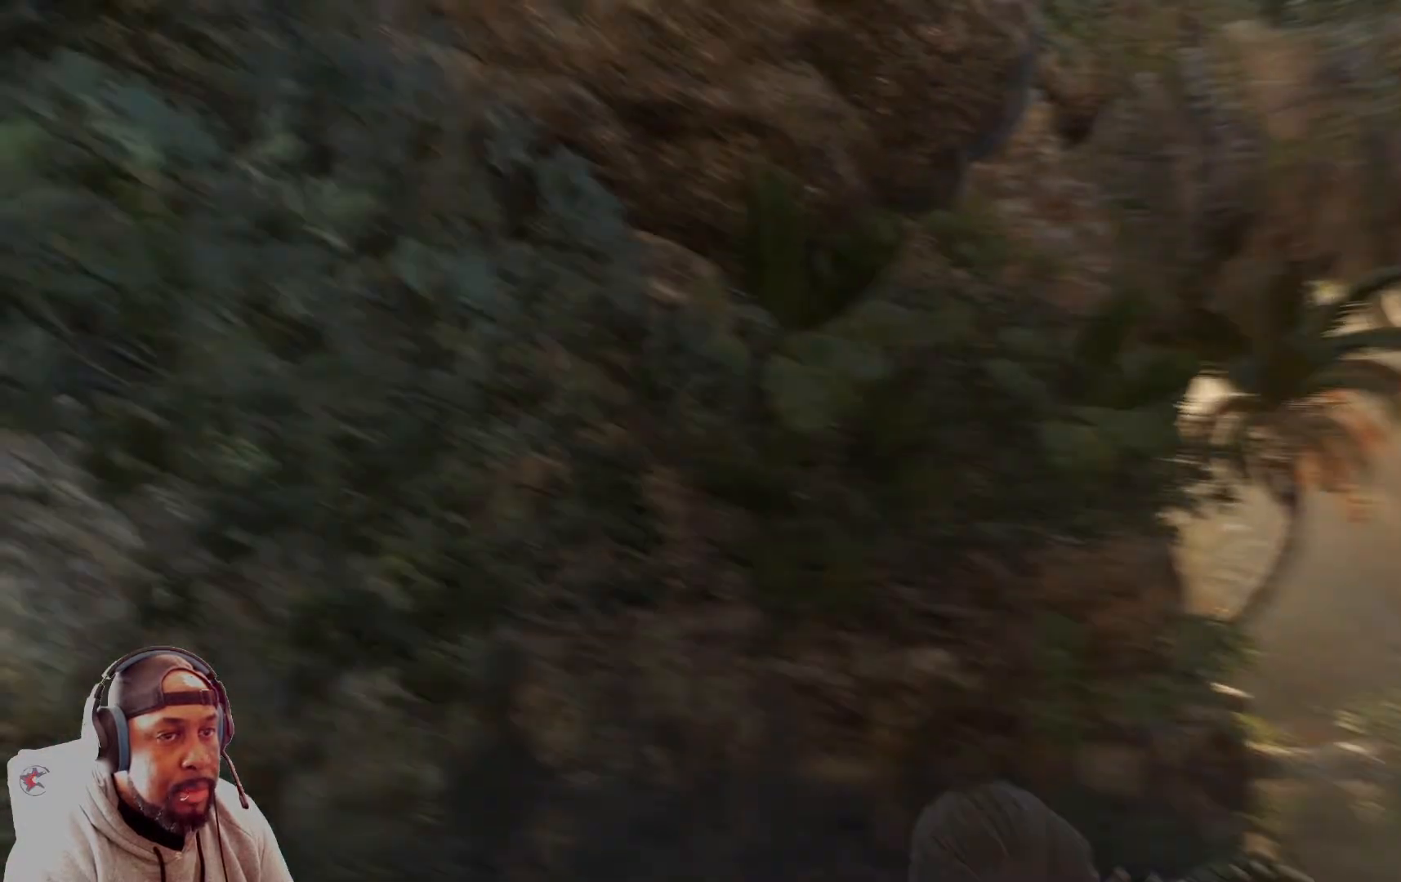
{"buttons": [], "left_stick": "up", "right_stick": "down-right", "events": [[458, "left_stick", "up"]]}
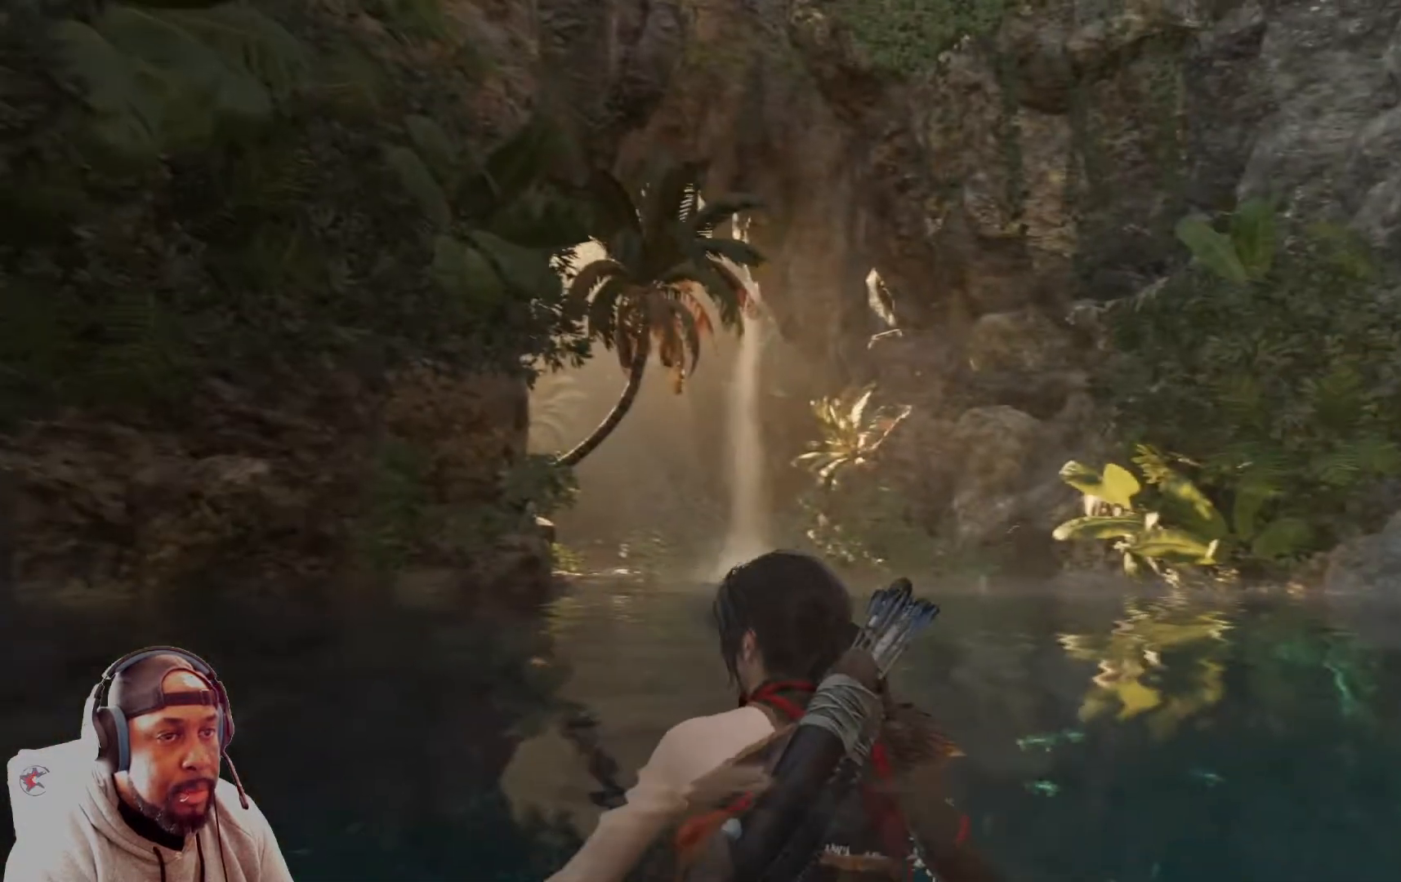
{"buttons": [], "left_stick": "up", "right_stick": "down-left", "events": [[501, "right_stick", "down-left"]]}
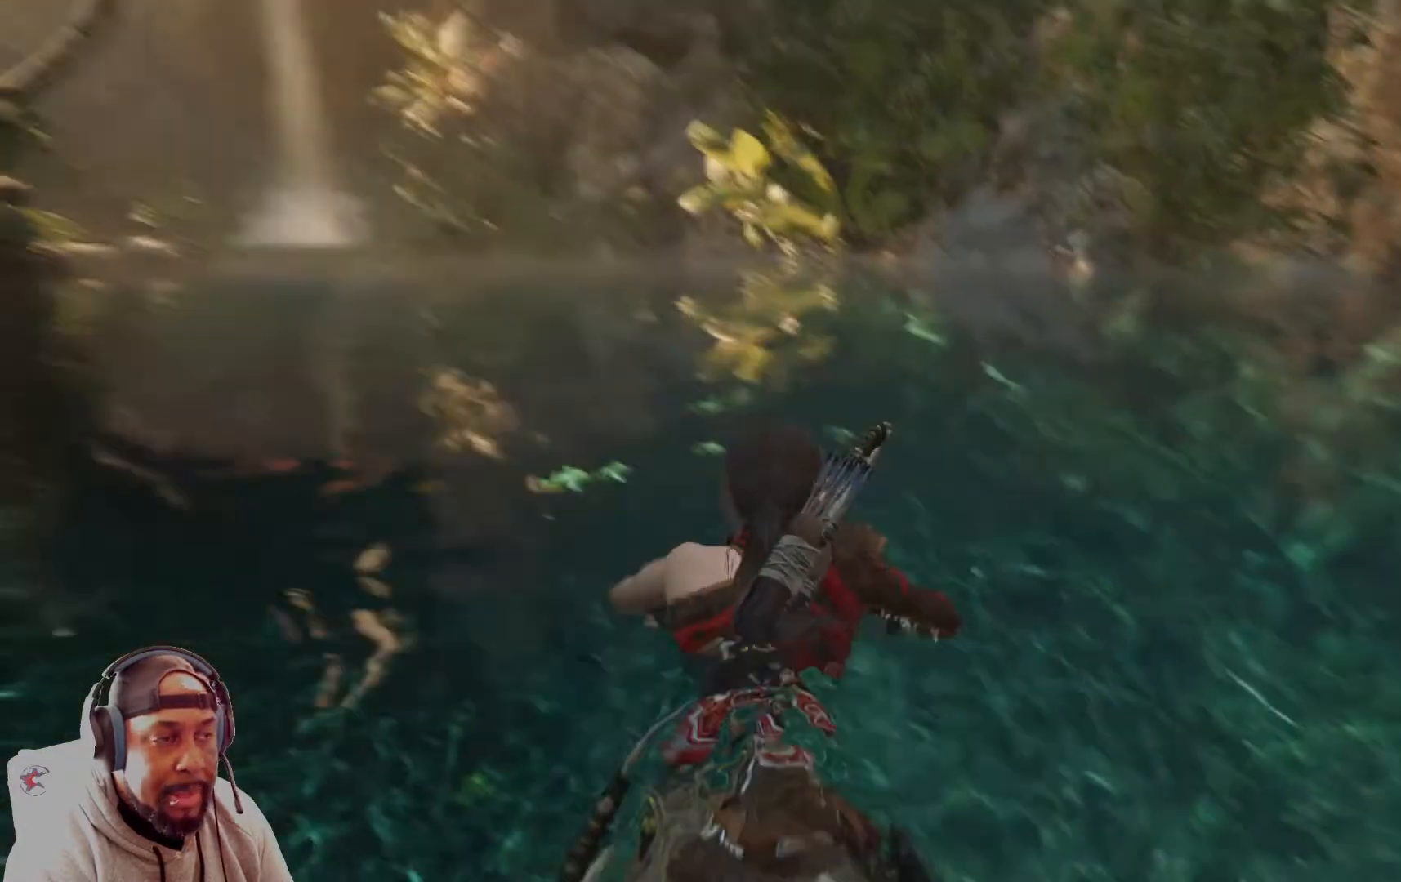
{"buttons": [], "left_stick": "up", "right_stick": "center", "events": [[166, "right_stick", "center"]]}